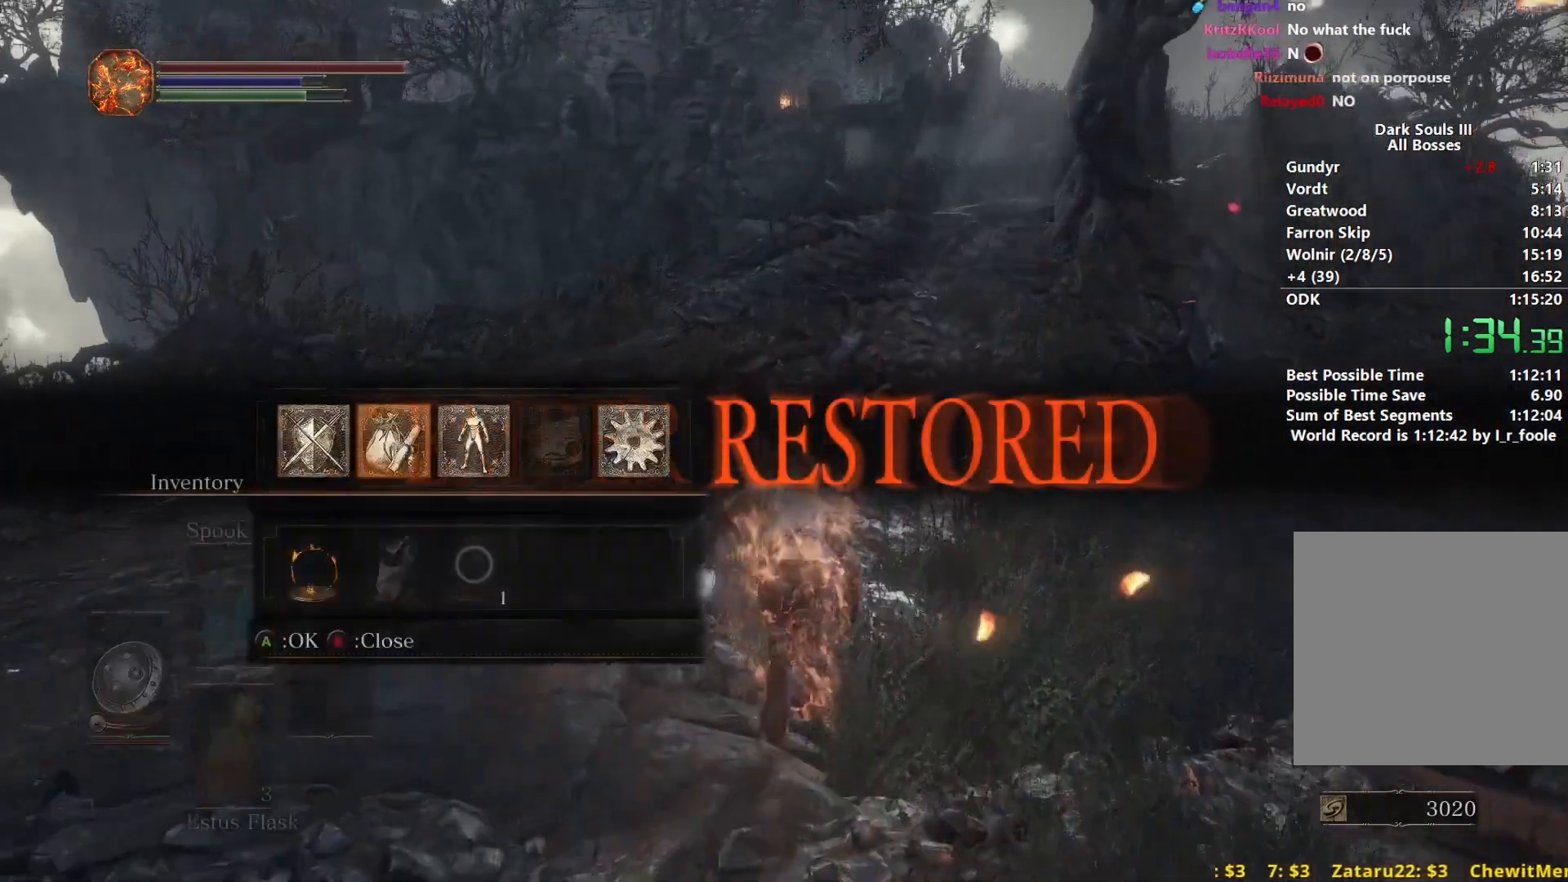
Gameplay with a controller (Xbox layout); each line is a JSON object with the inputs held at the frame after it. "events" lists button and stick changes between this image and that frame as [ms after this image, input, new state], when the widget could be followed in between.
{"buttons": ["B", "R1"], "left_stick": "up", "right_stick": "center", "events": [[100, "A", "up"], [133, "R1", "down"]]}
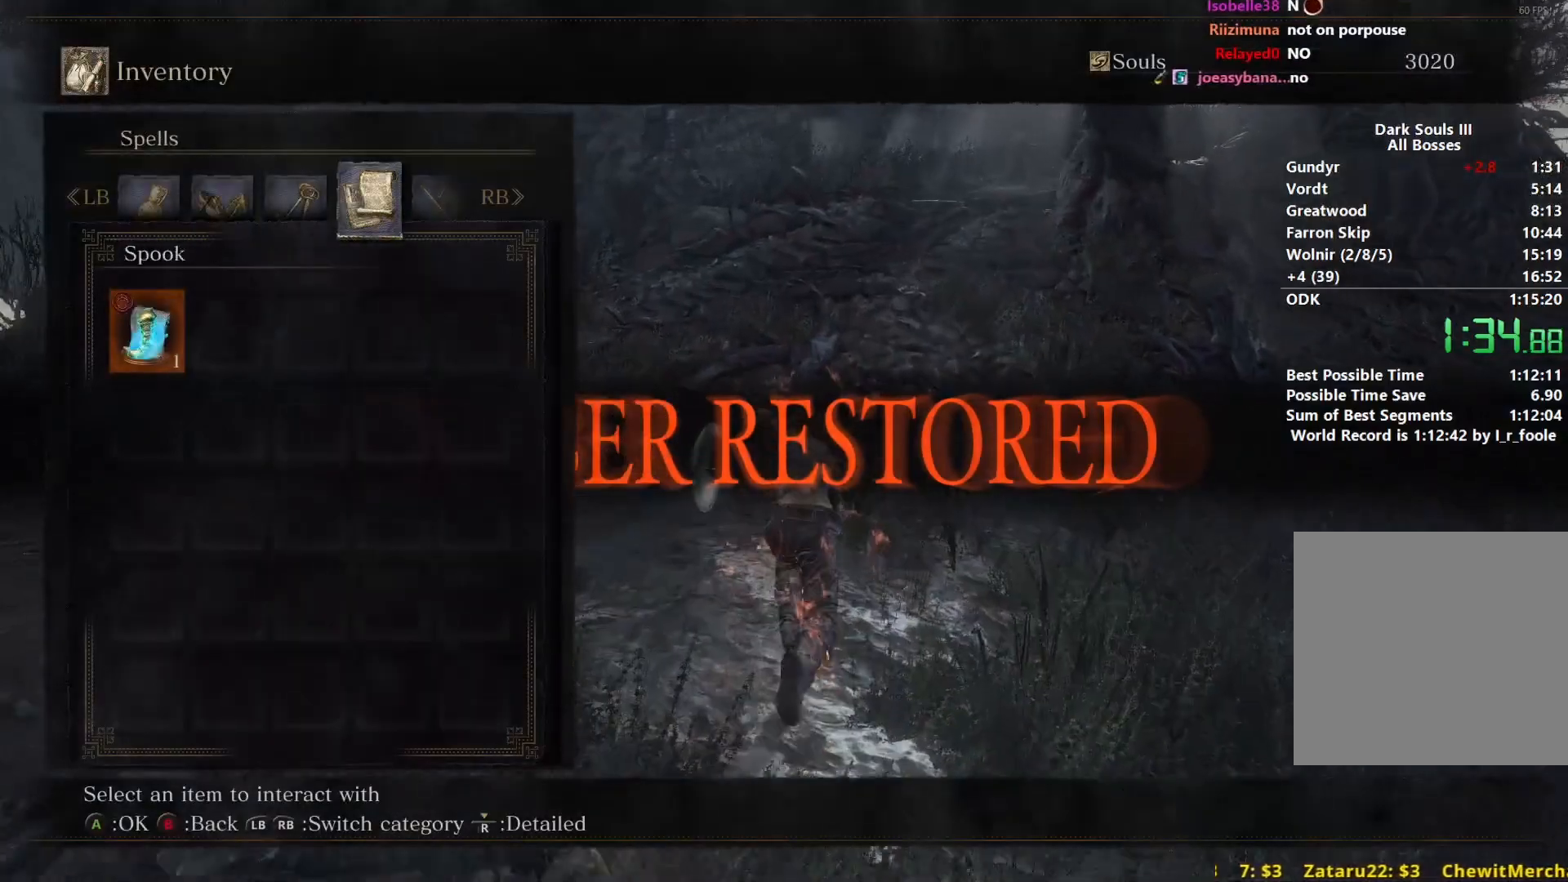
{"buttons": ["B", "R1"], "left_stick": "up", "right_stick": "center", "events": [[33, "R1", "up"], [483, "R1", "down"]]}
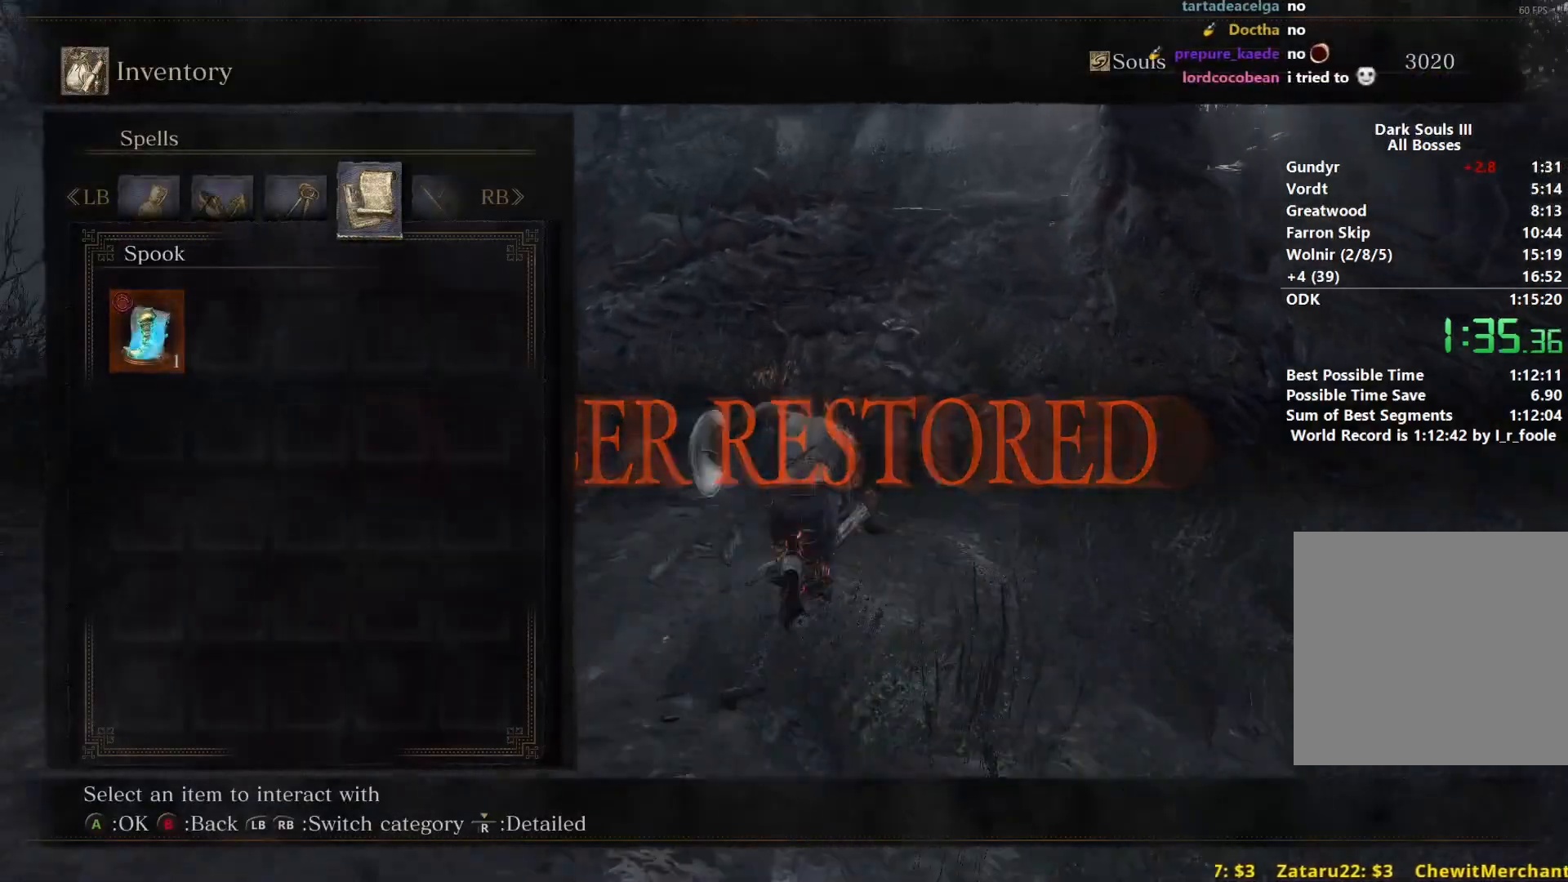
{"buttons": ["A", "B"], "left_stick": "up", "right_stick": "center", "events": [[50, "R1", "up"], [183, "A", "down"], [250, "DPAD_DOWN", "down"], [300, "A", "up"], [367, "DPAD_DOWN", "up"], [417, "A", "down"]]}
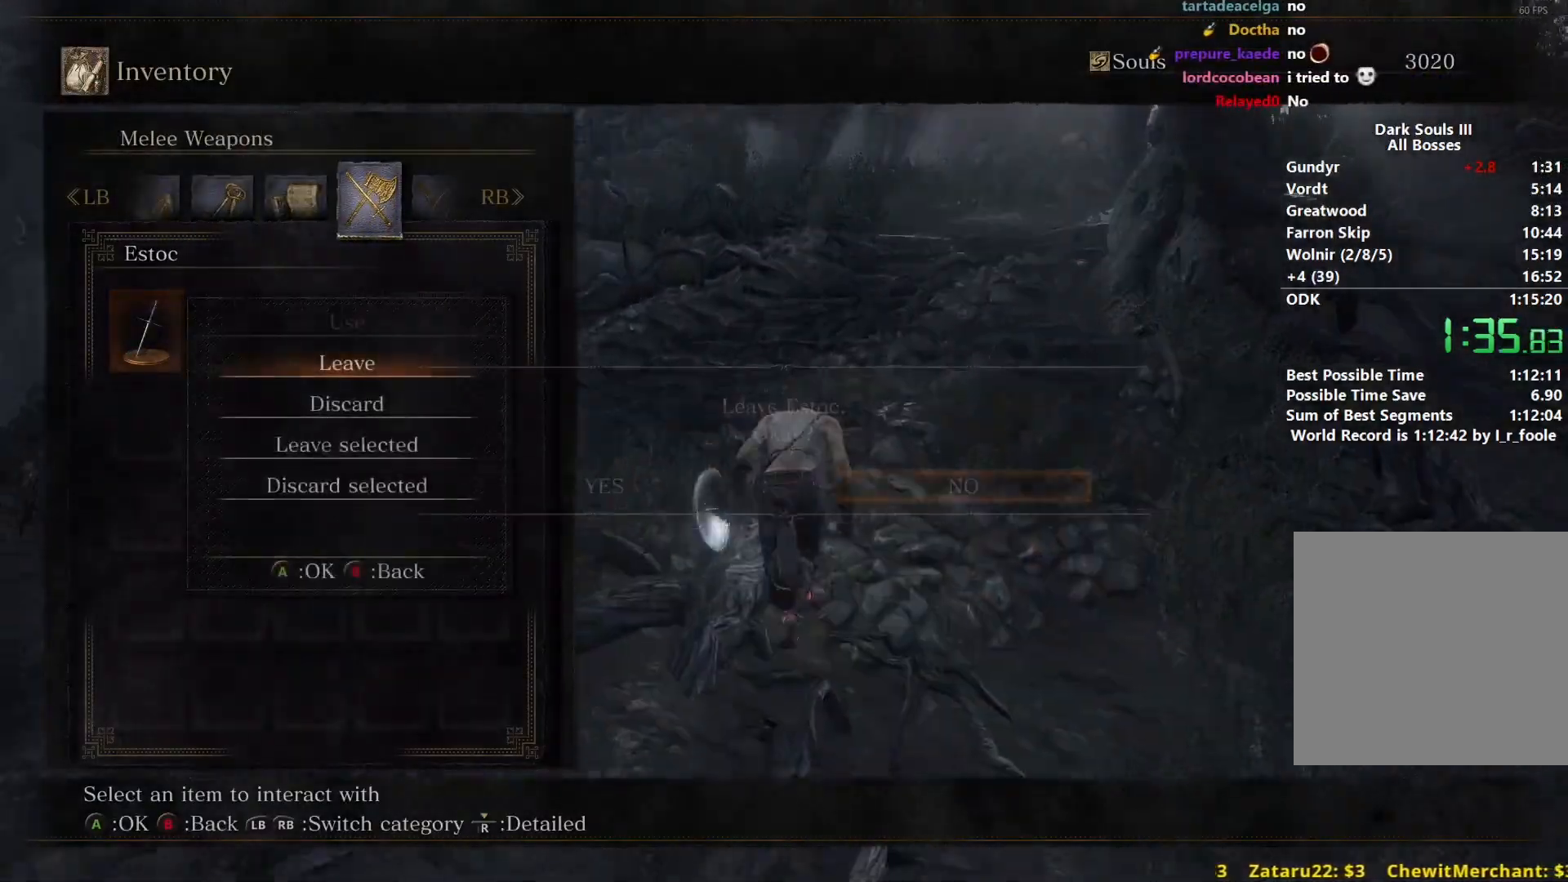
{"buttons": ["B"], "left_stick": "up", "right_stick": "center", "events": [[17, "A", "up"], [33, "DPAD_LEFT", "down"], [150, "DPAD_LEFT", "up"], [300, "A", "down"], [433, "A", "up"]]}
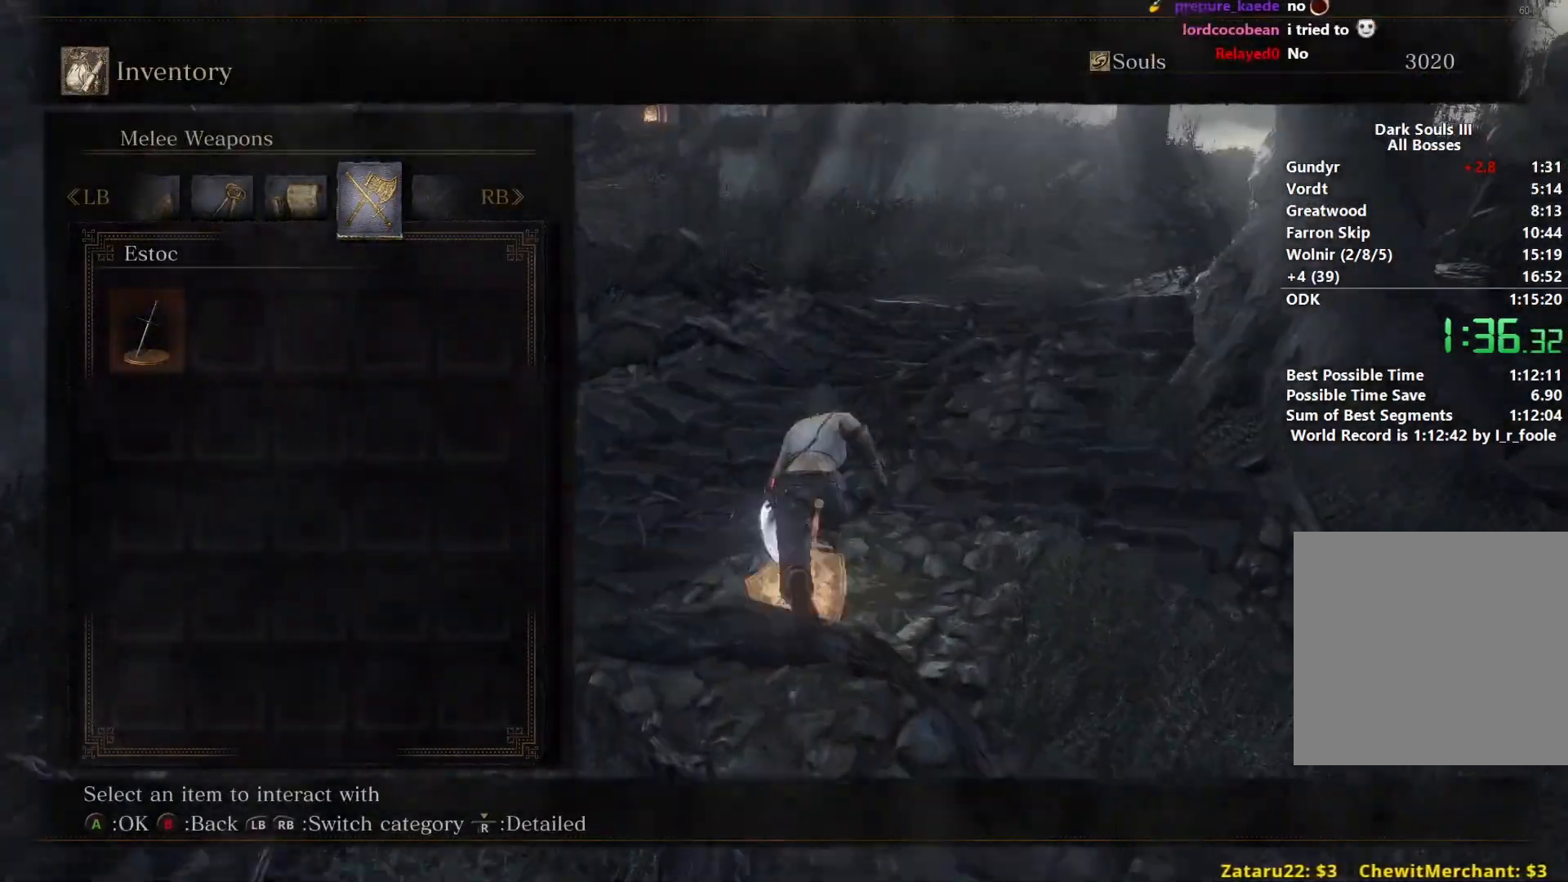
{"buttons": ["B"], "left_stick": "up", "right_stick": "center", "events": [[33, "START", "down"], [117, "START", "up"]]}
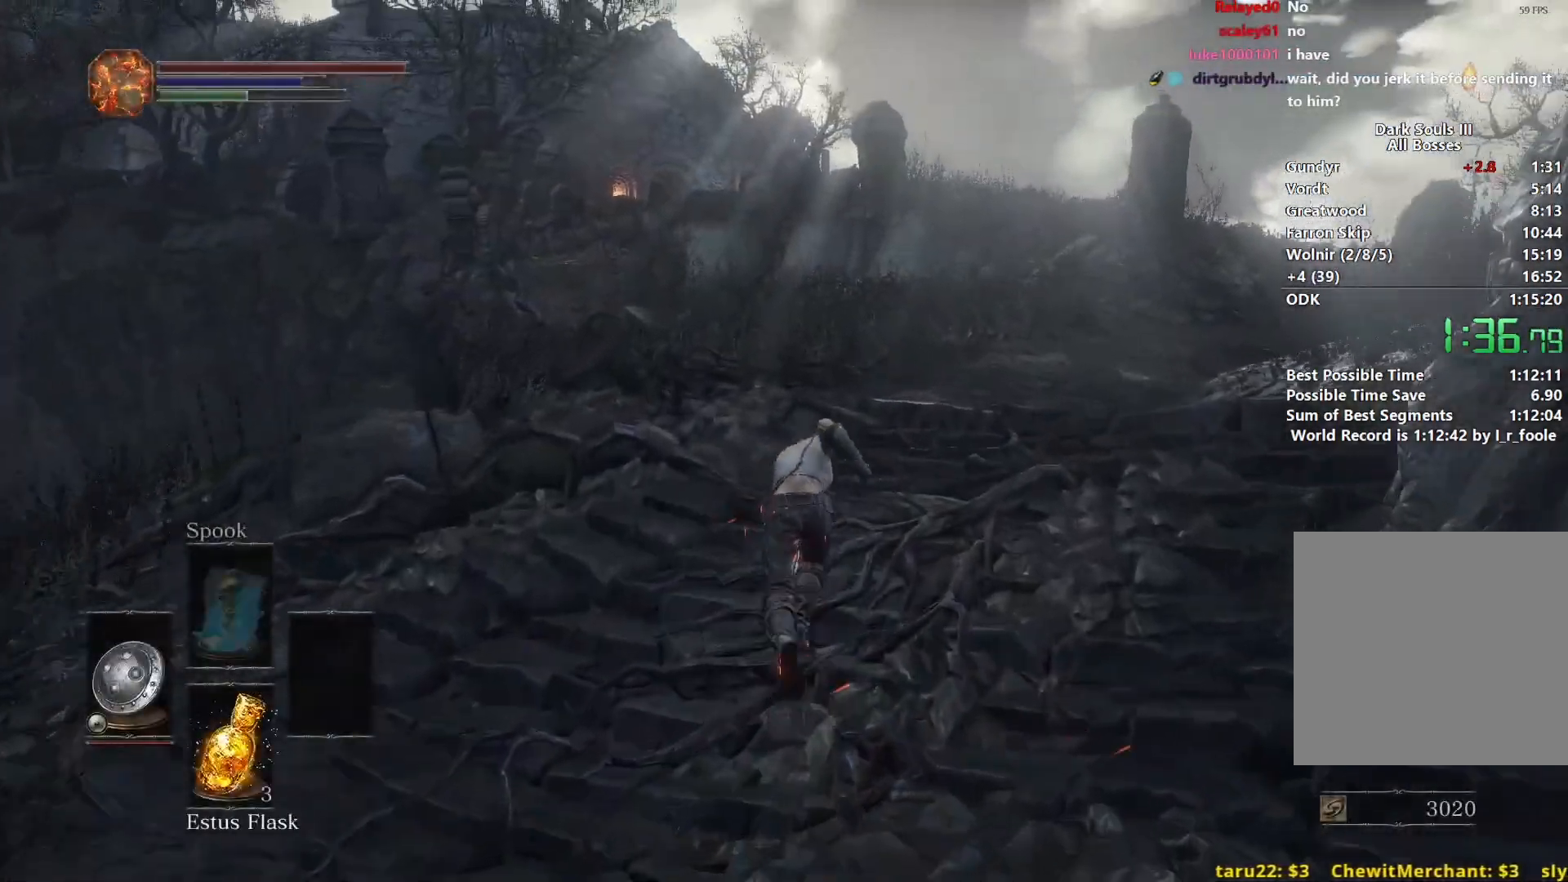
{"buttons": ["B"], "left_stick": "up", "right_stick": "center", "events": [[17, "right_stick", "down"], [217, "right_stick", "center"]]}
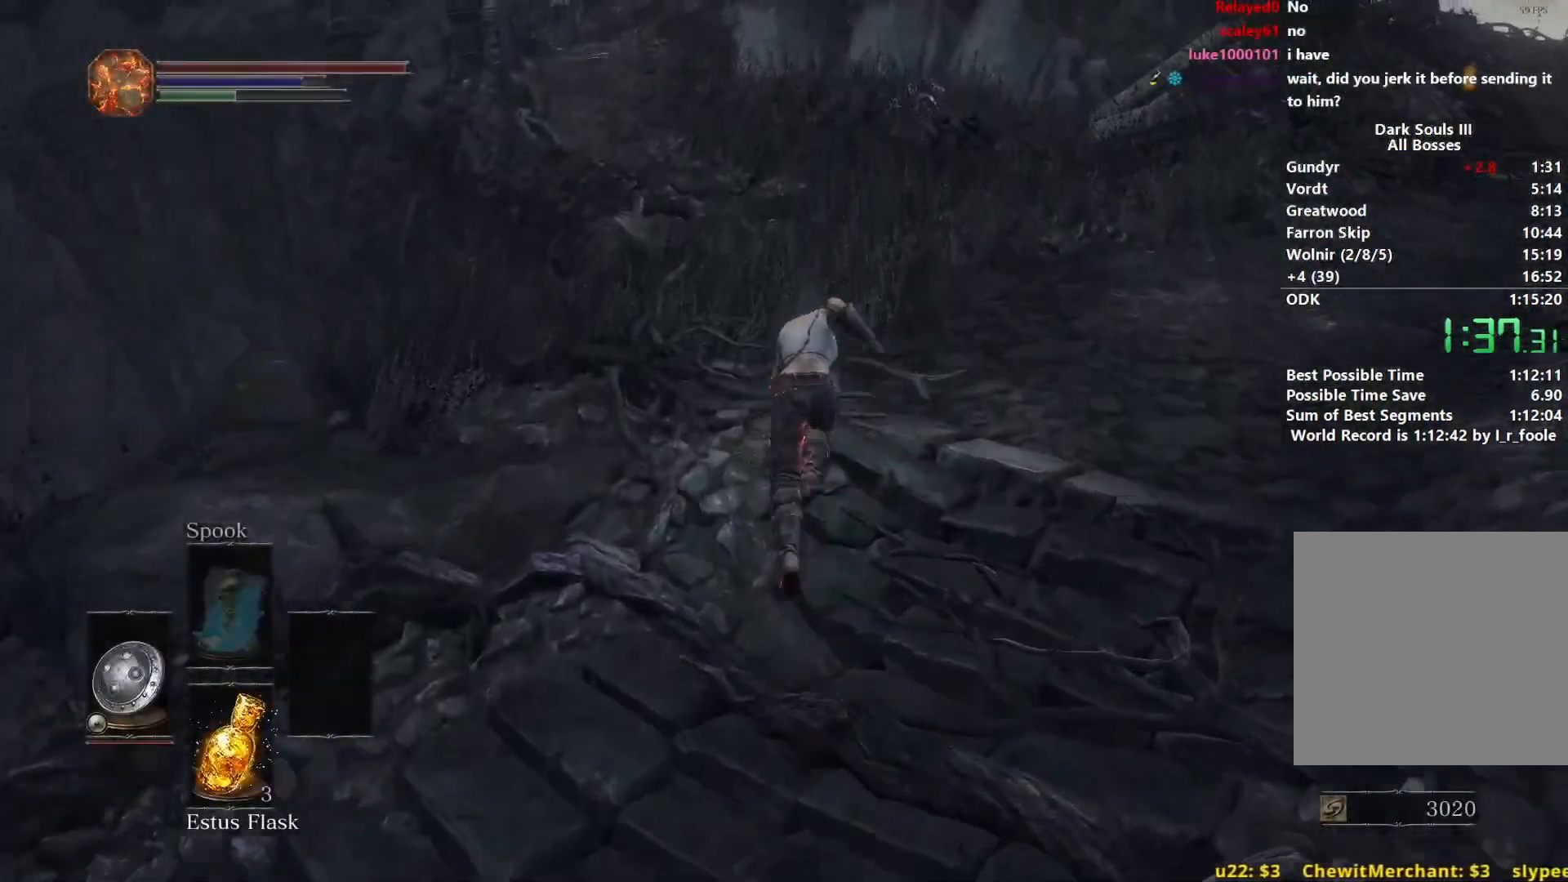
{"buttons": ["B"], "left_stick": "up", "right_stick": "center", "events": []}
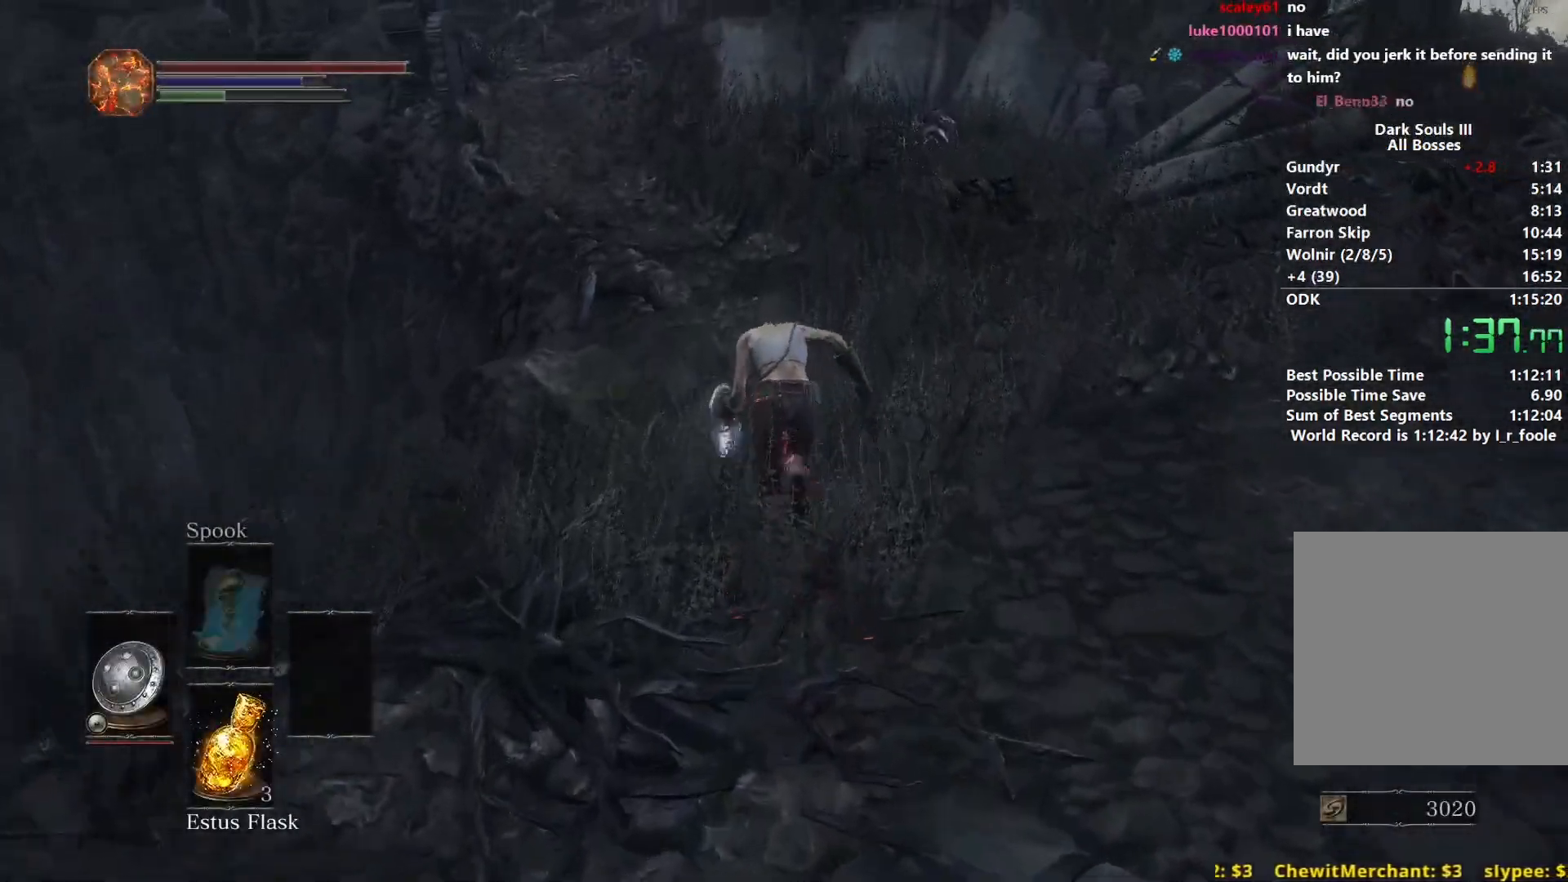
{"buttons": ["B"], "left_stick": "up", "right_stick": "center", "events": []}
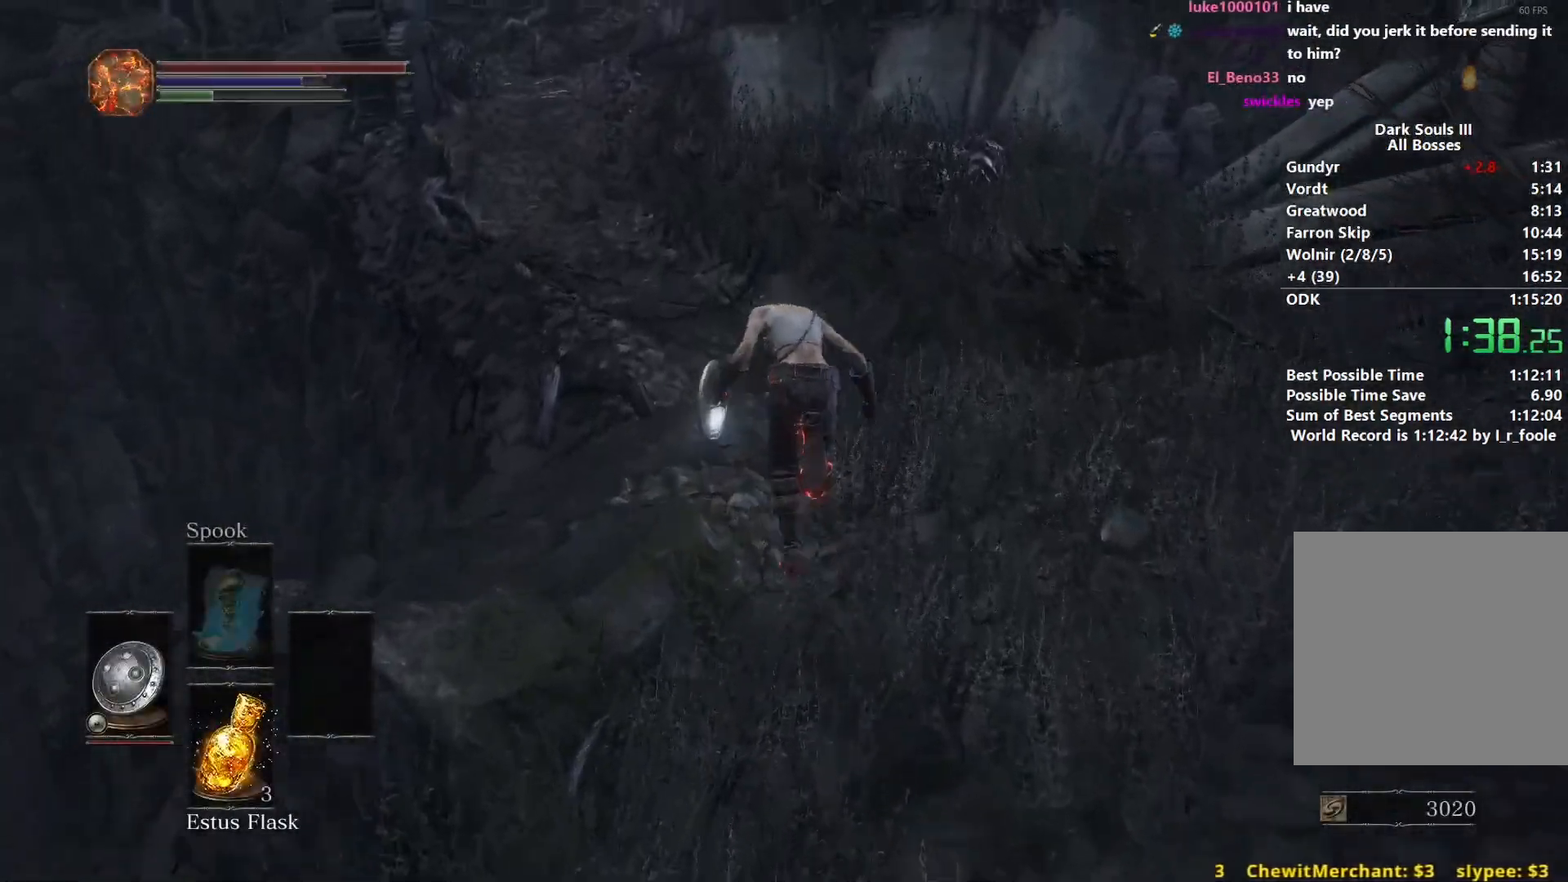
{"buttons": ["B"], "left_stick": "up", "right_stick": "center", "events": []}
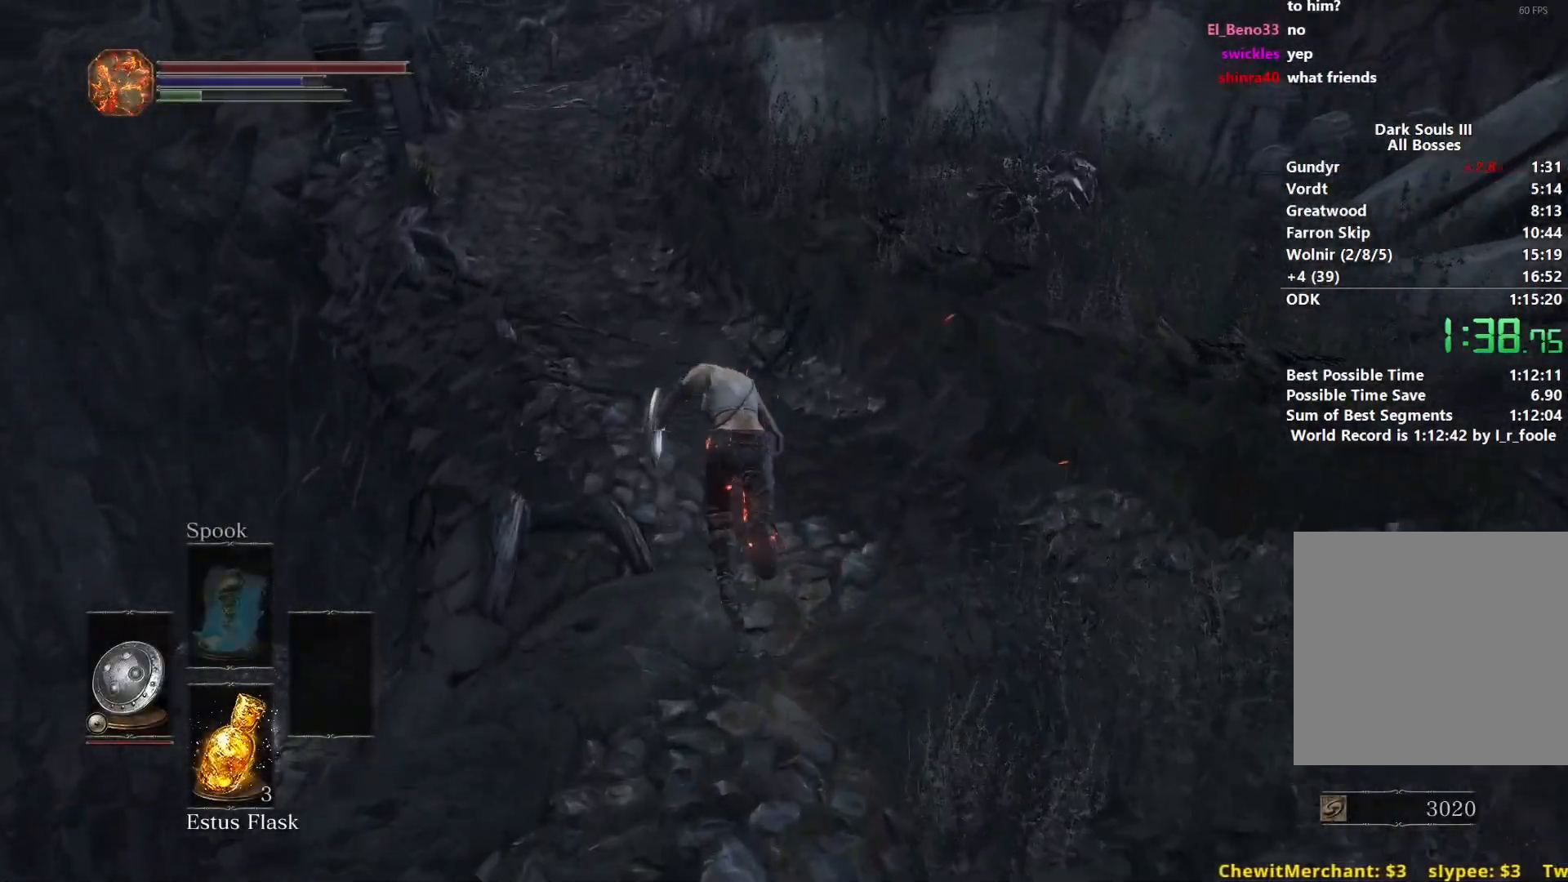
{"buttons": ["B"], "left_stick": "up", "right_stick": "center", "events": []}
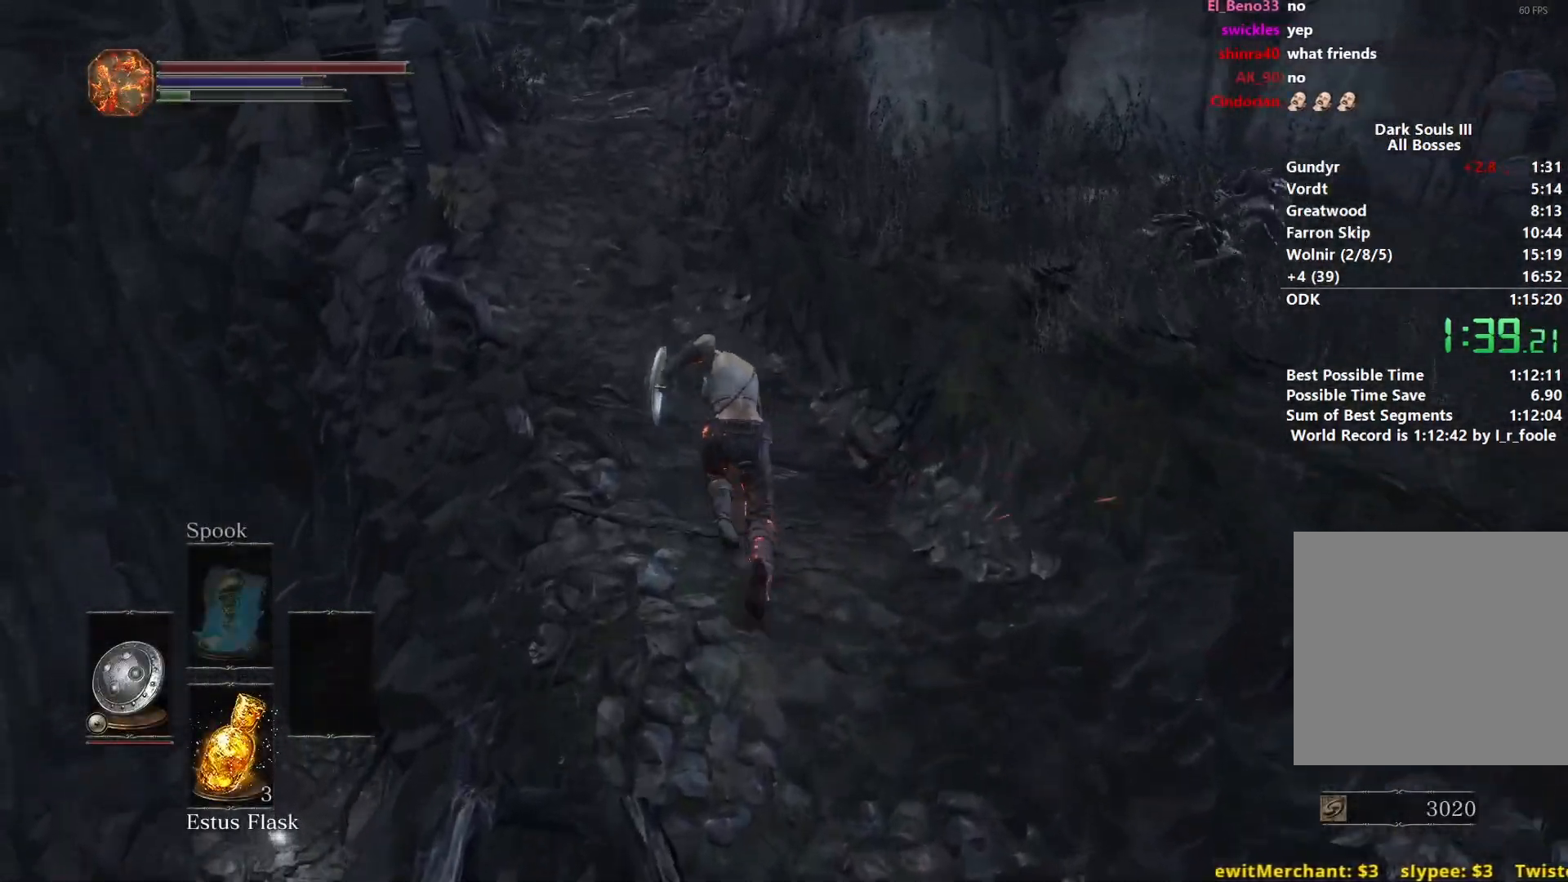
{"buttons": [], "left_stick": "up", "right_stick": "center", "events": [[250, "B", "up"]]}
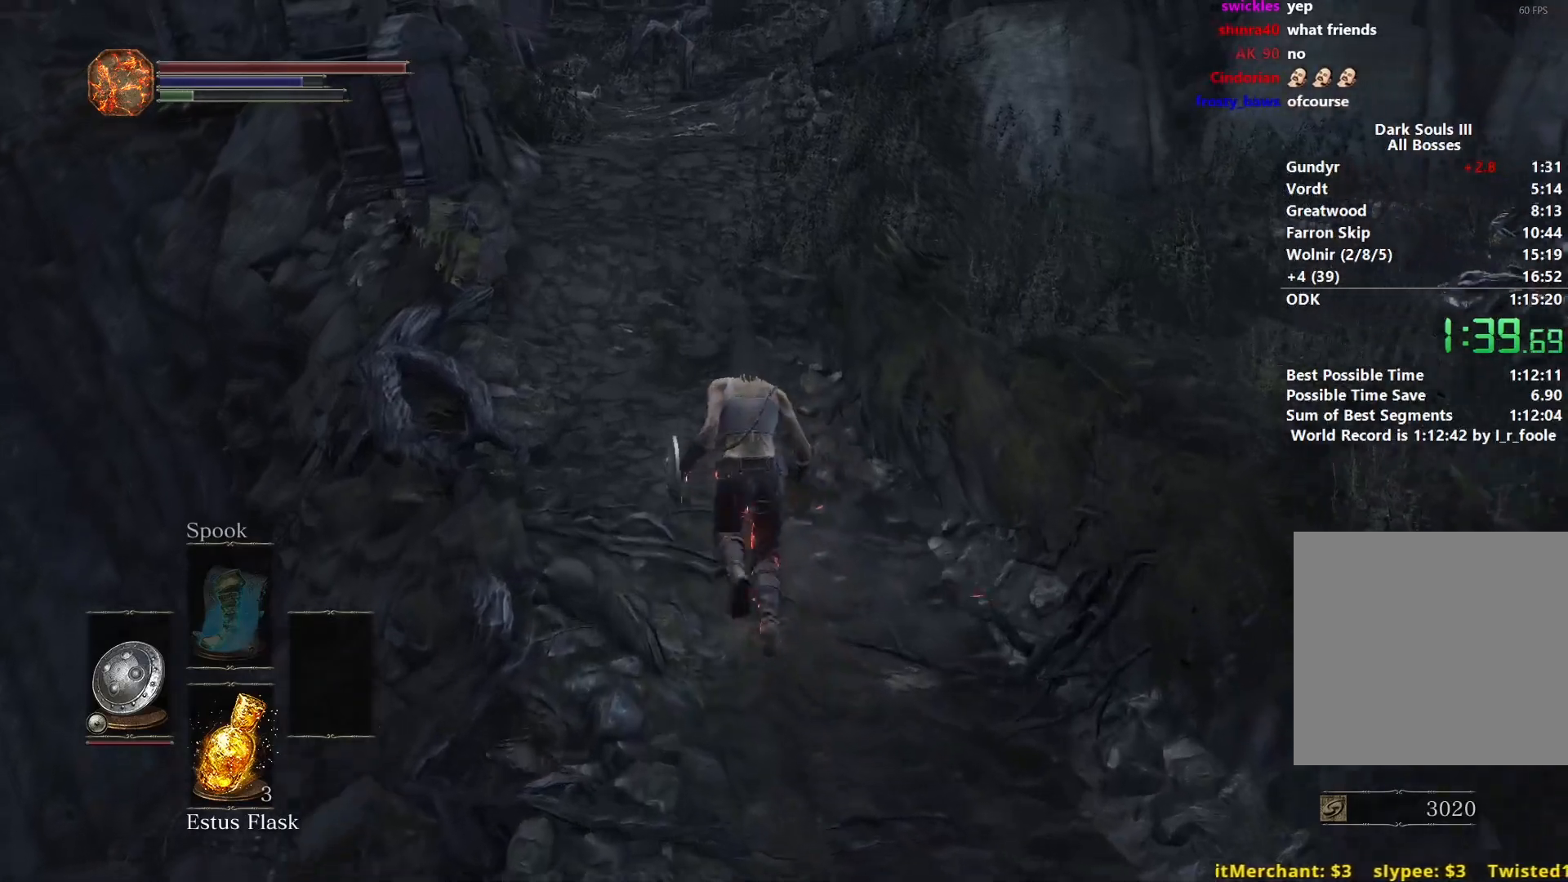
{"buttons": [], "left_stick": "up", "right_stick": "center", "events": []}
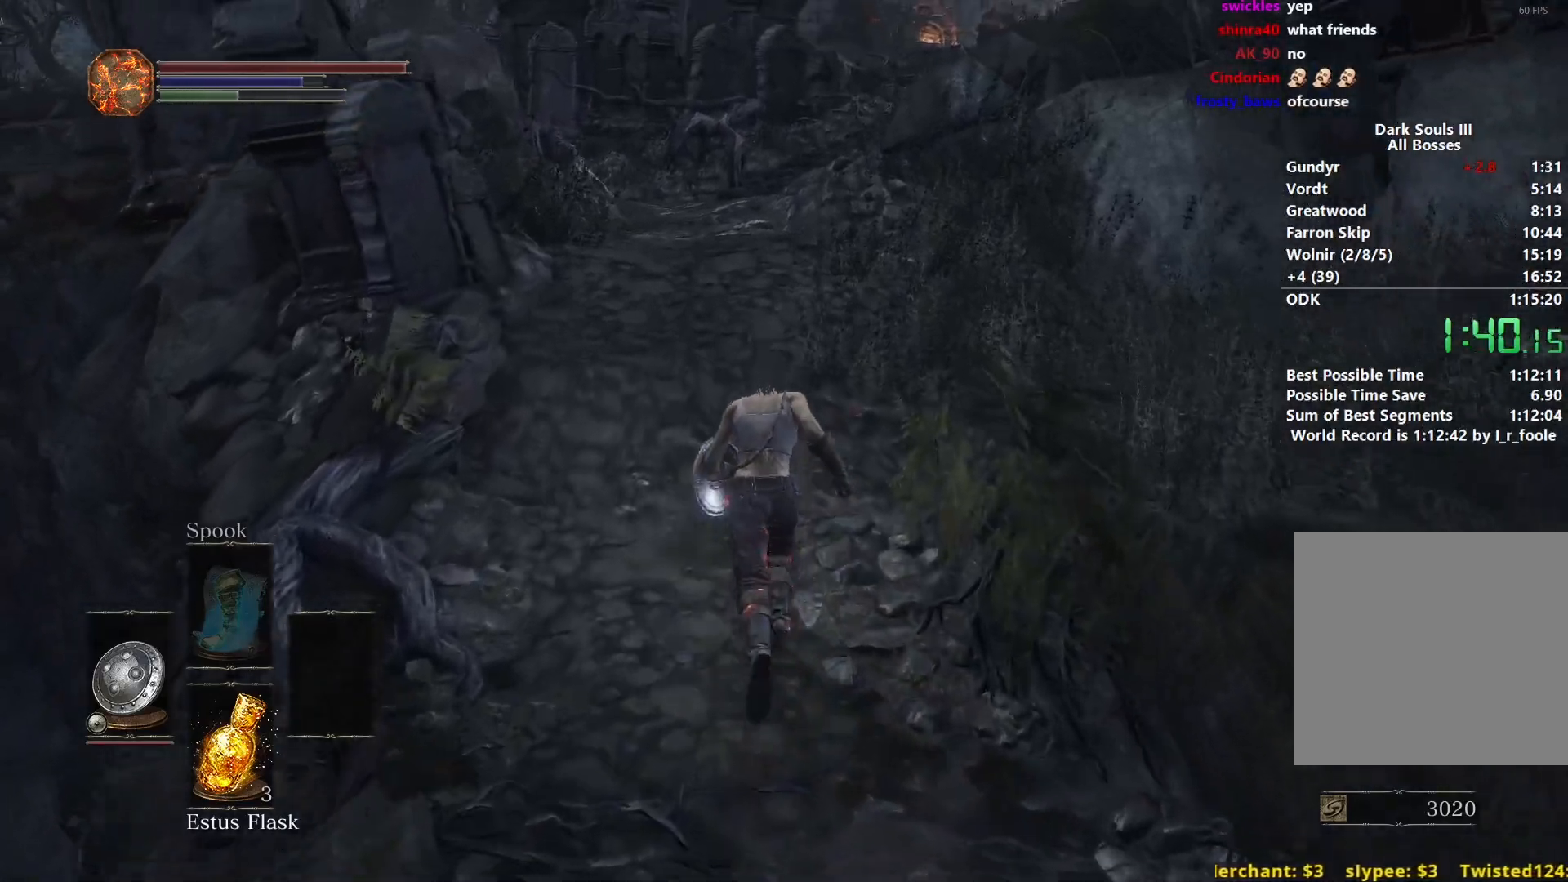
{"buttons": ["B"], "left_stick": "up", "right_stick": "center", "events": [[133, "B", "down"]]}
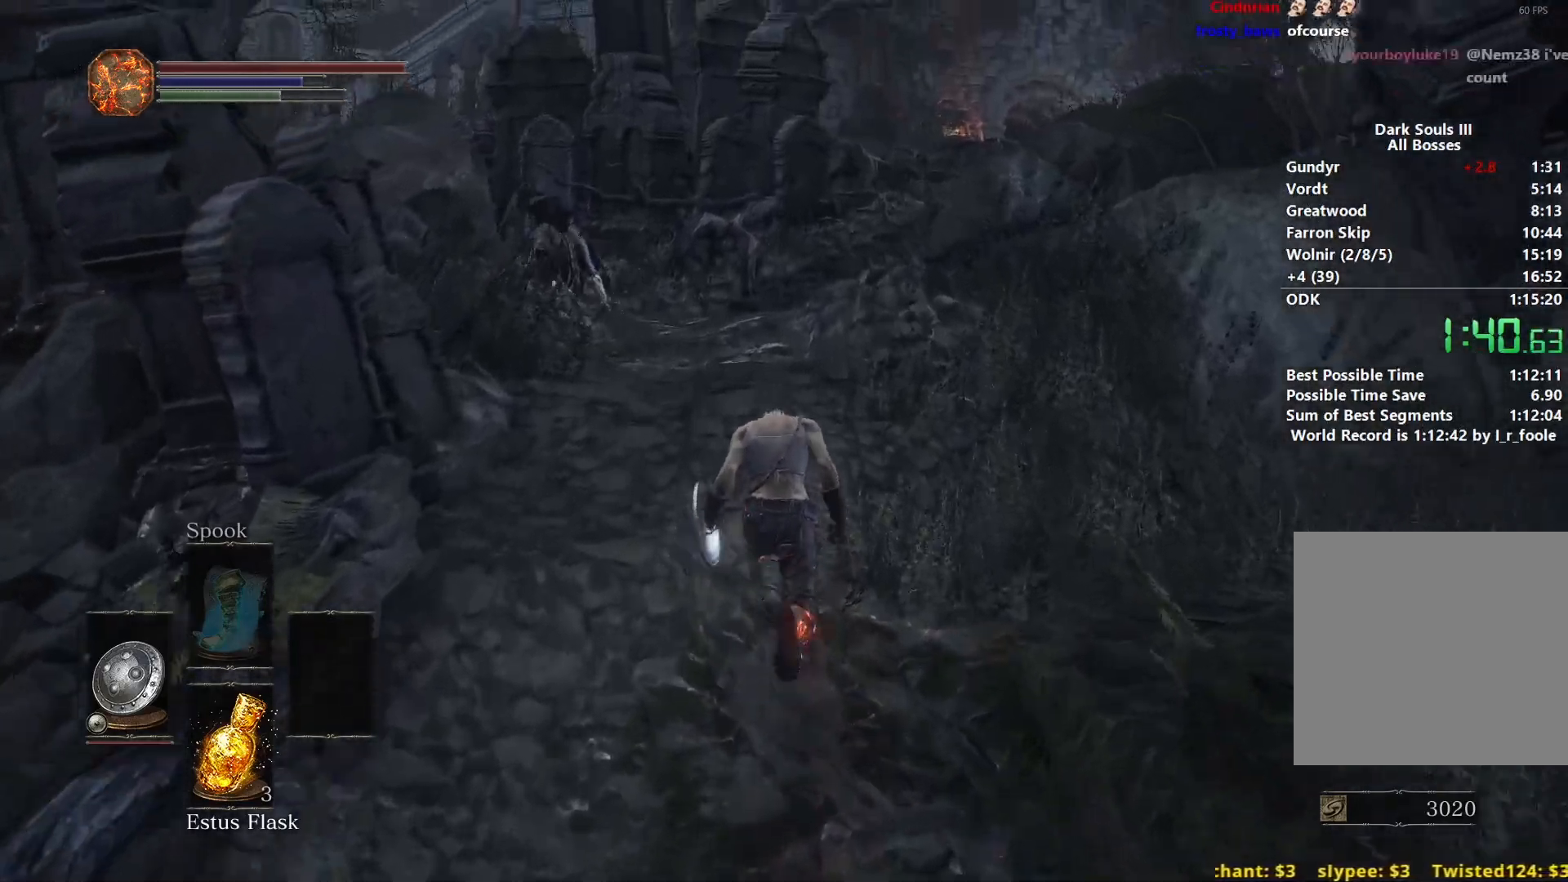
{"buttons": ["B"], "left_stick": "up", "right_stick": "center", "events": []}
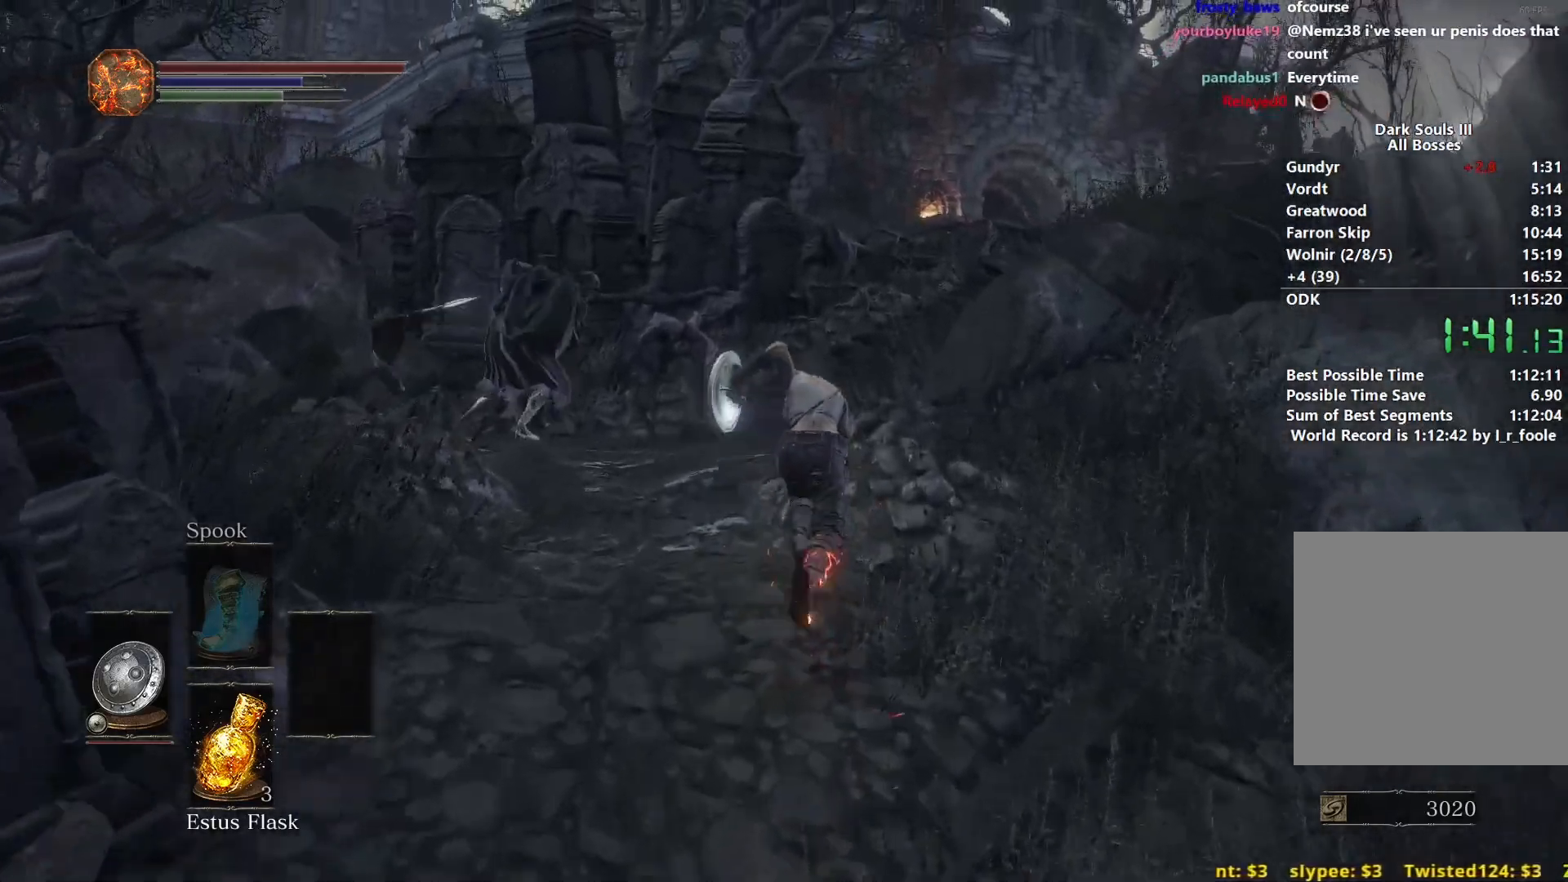
{"buttons": ["B"], "left_stick": "up", "right_stick": "down", "events": [[417, "right_stick", "down"]]}
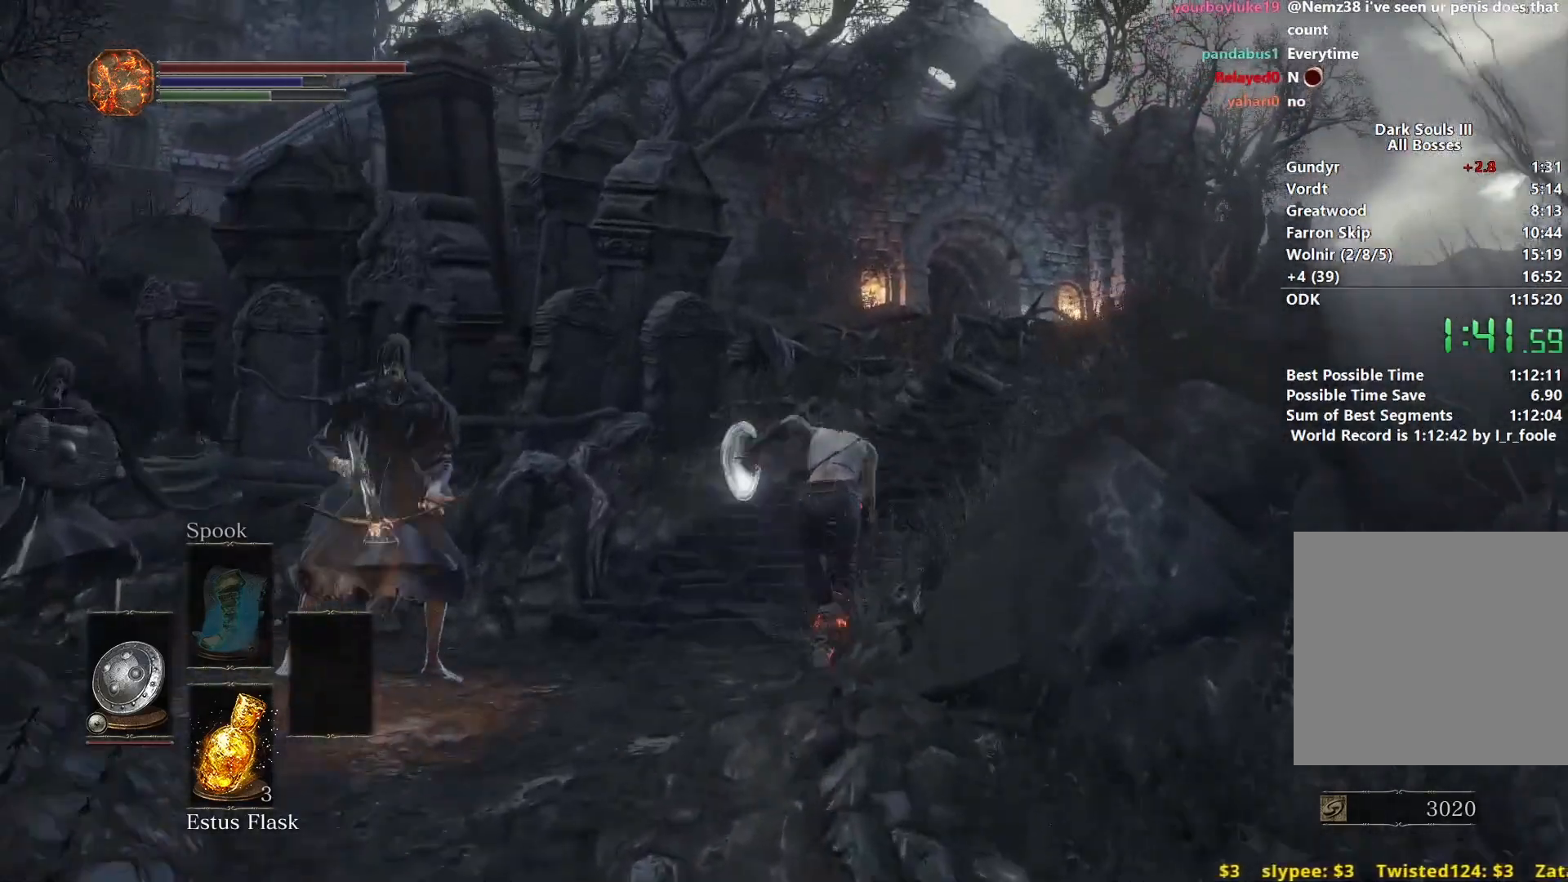
{"buttons": ["B"], "left_stick": "up", "right_stick": "down", "events": []}
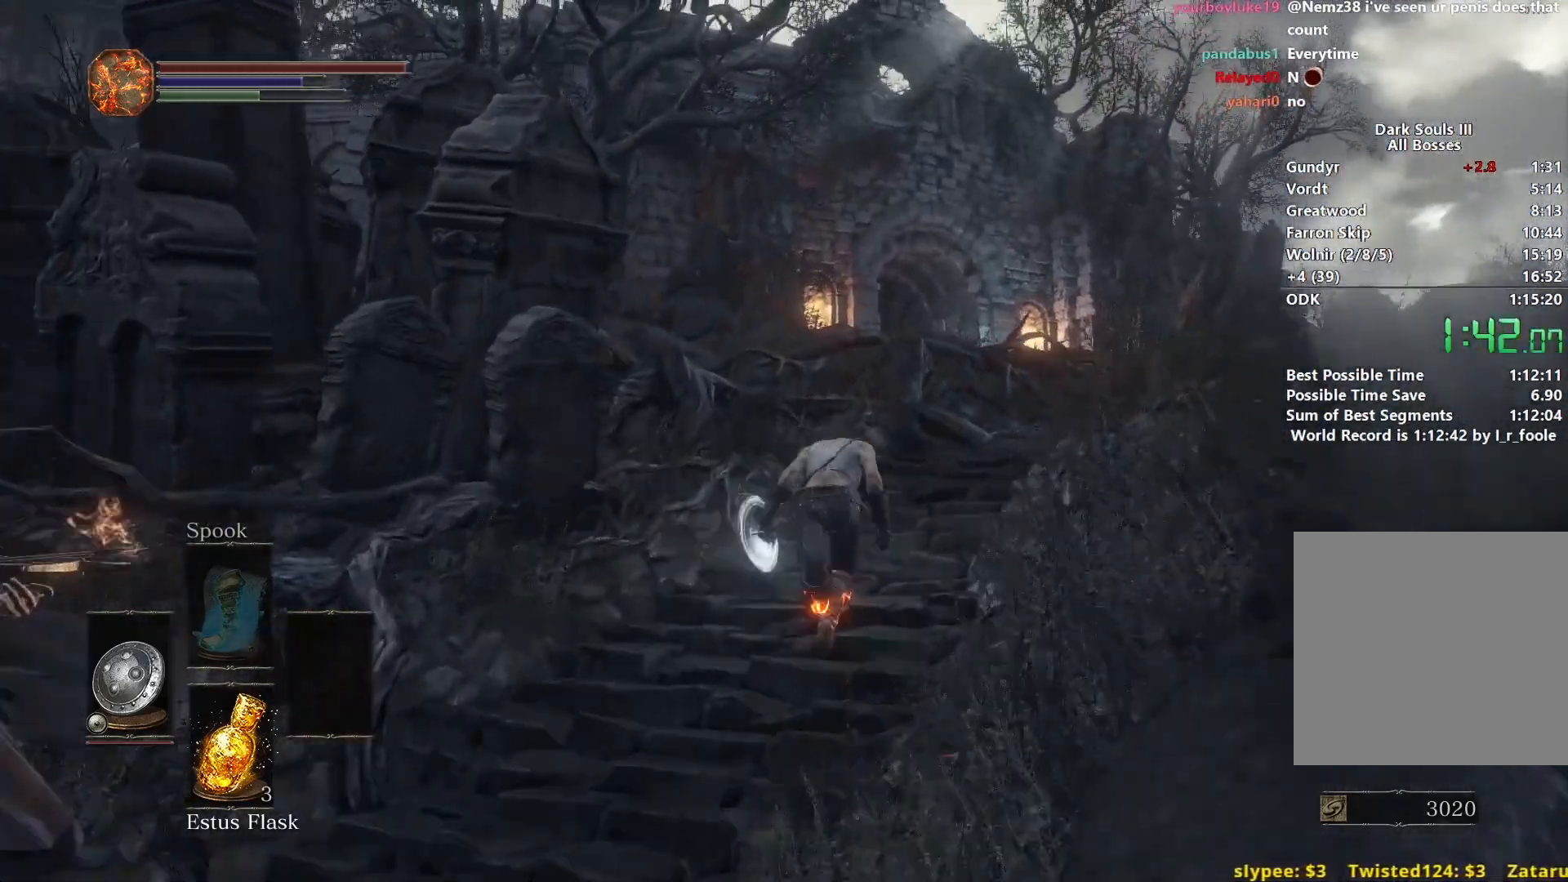
{"buttons": ["B"], "left_stick": "up", "right_stick": "down", "events": []}
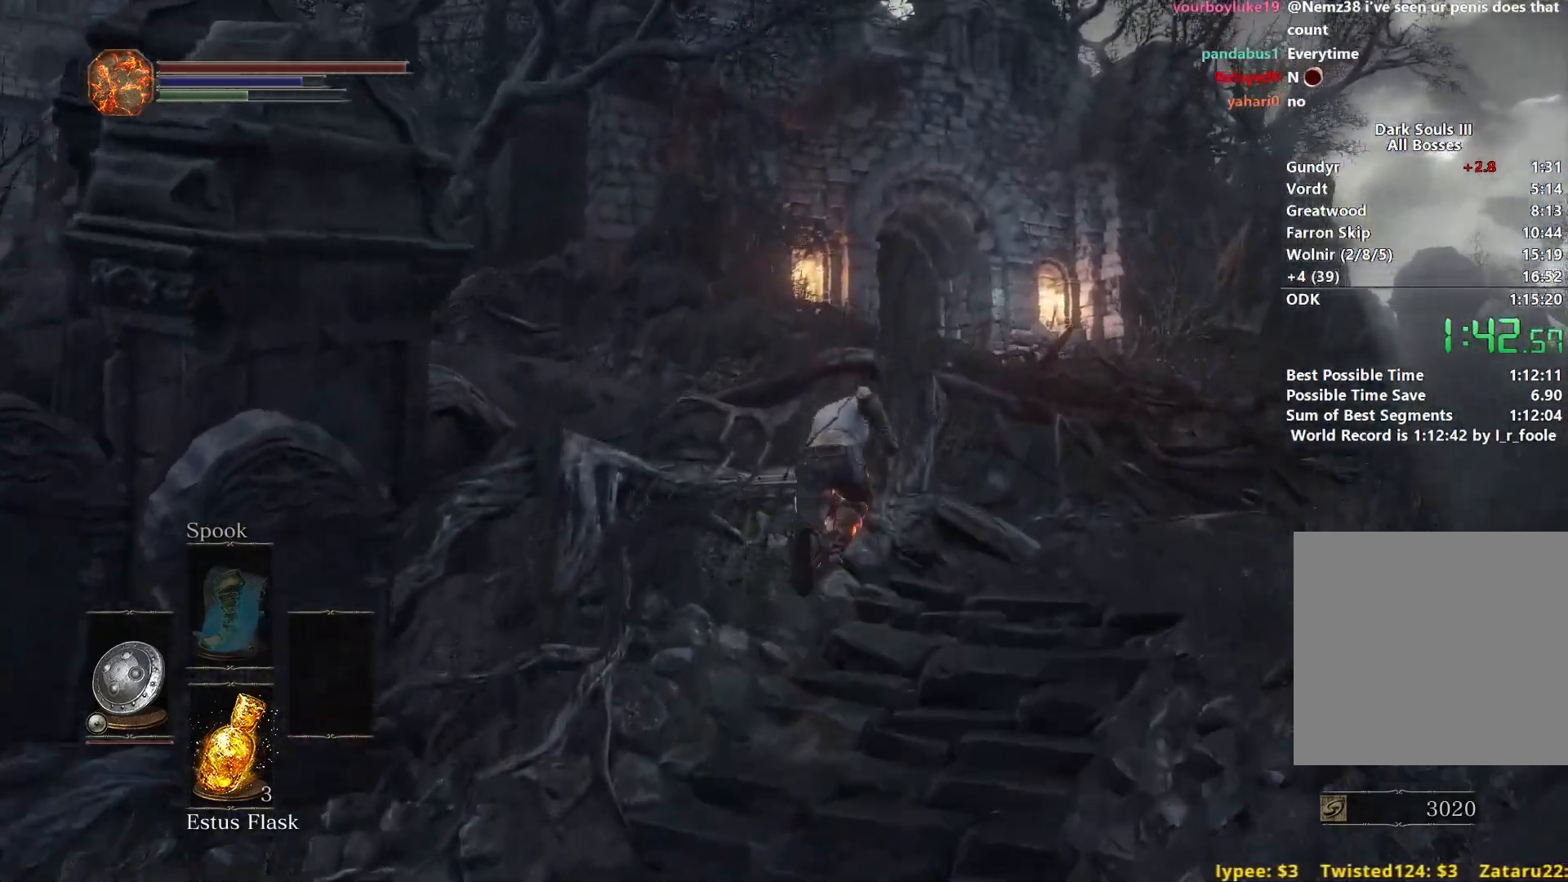
{"buttons": ["B"], "left_stick": "up", "right_stick": "down", "events": []}
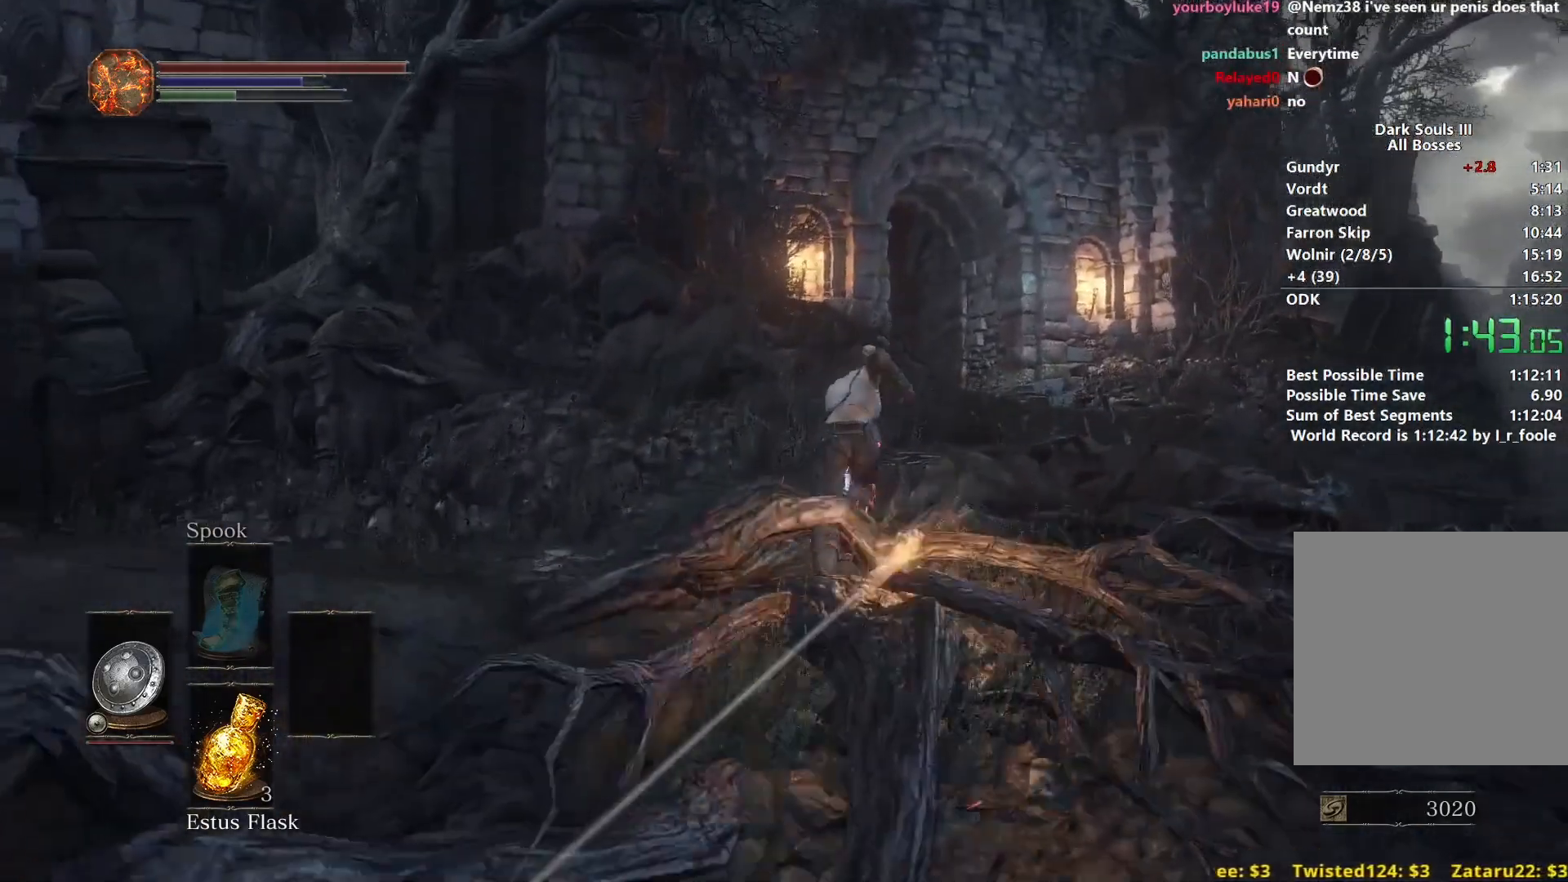
{"buttons": ["B"], "left_stick": "up", "right_stick": "down", "events": []}
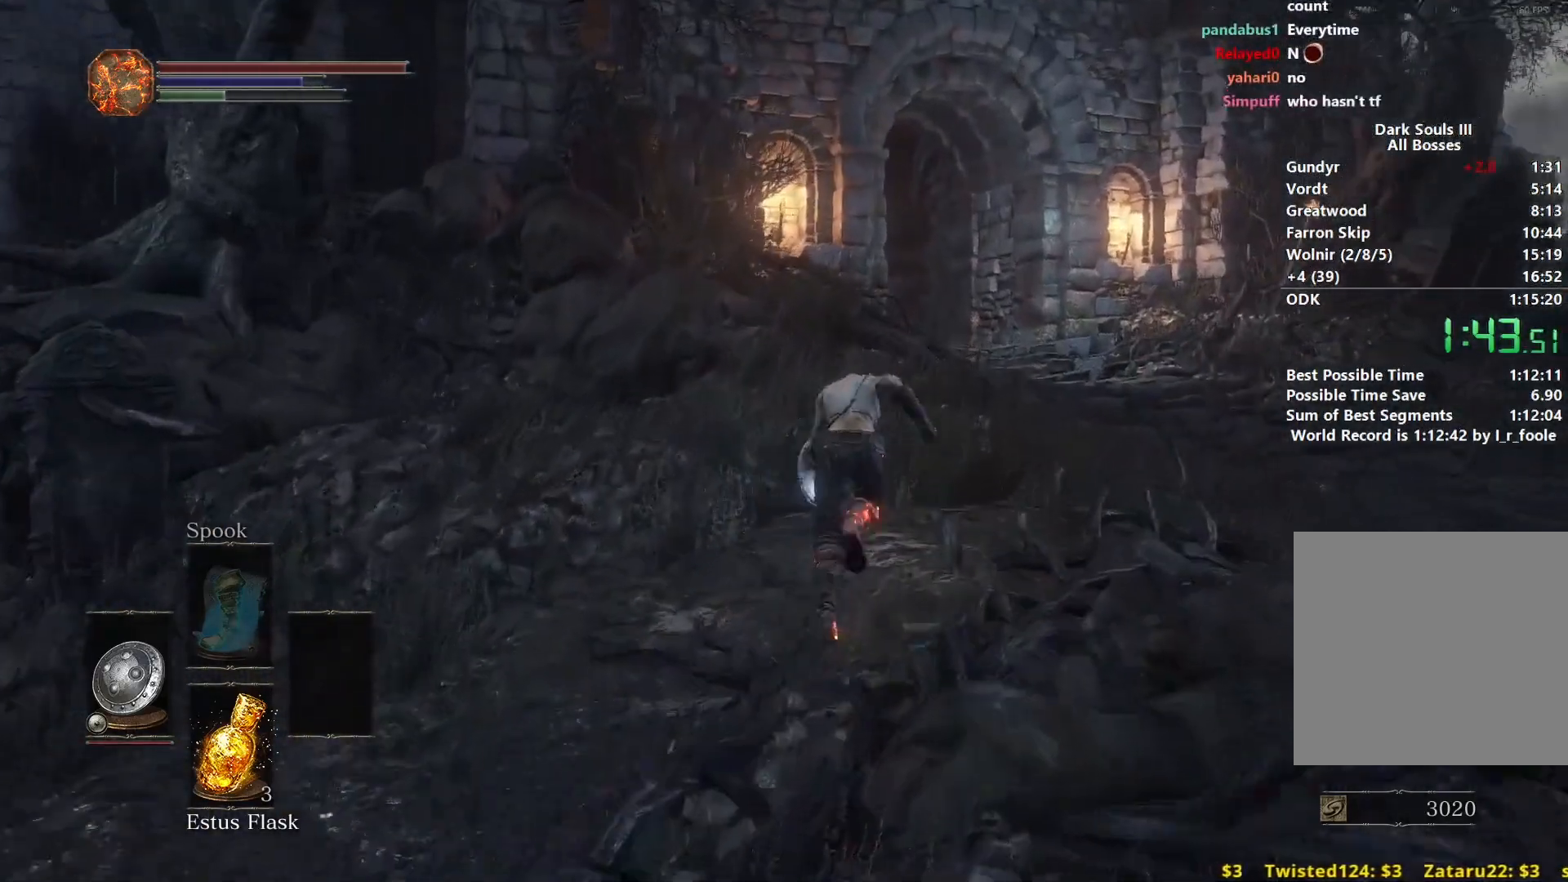
{"buttons": ["B"], "left_stick": "up", "right_stick": "down", "events": []}
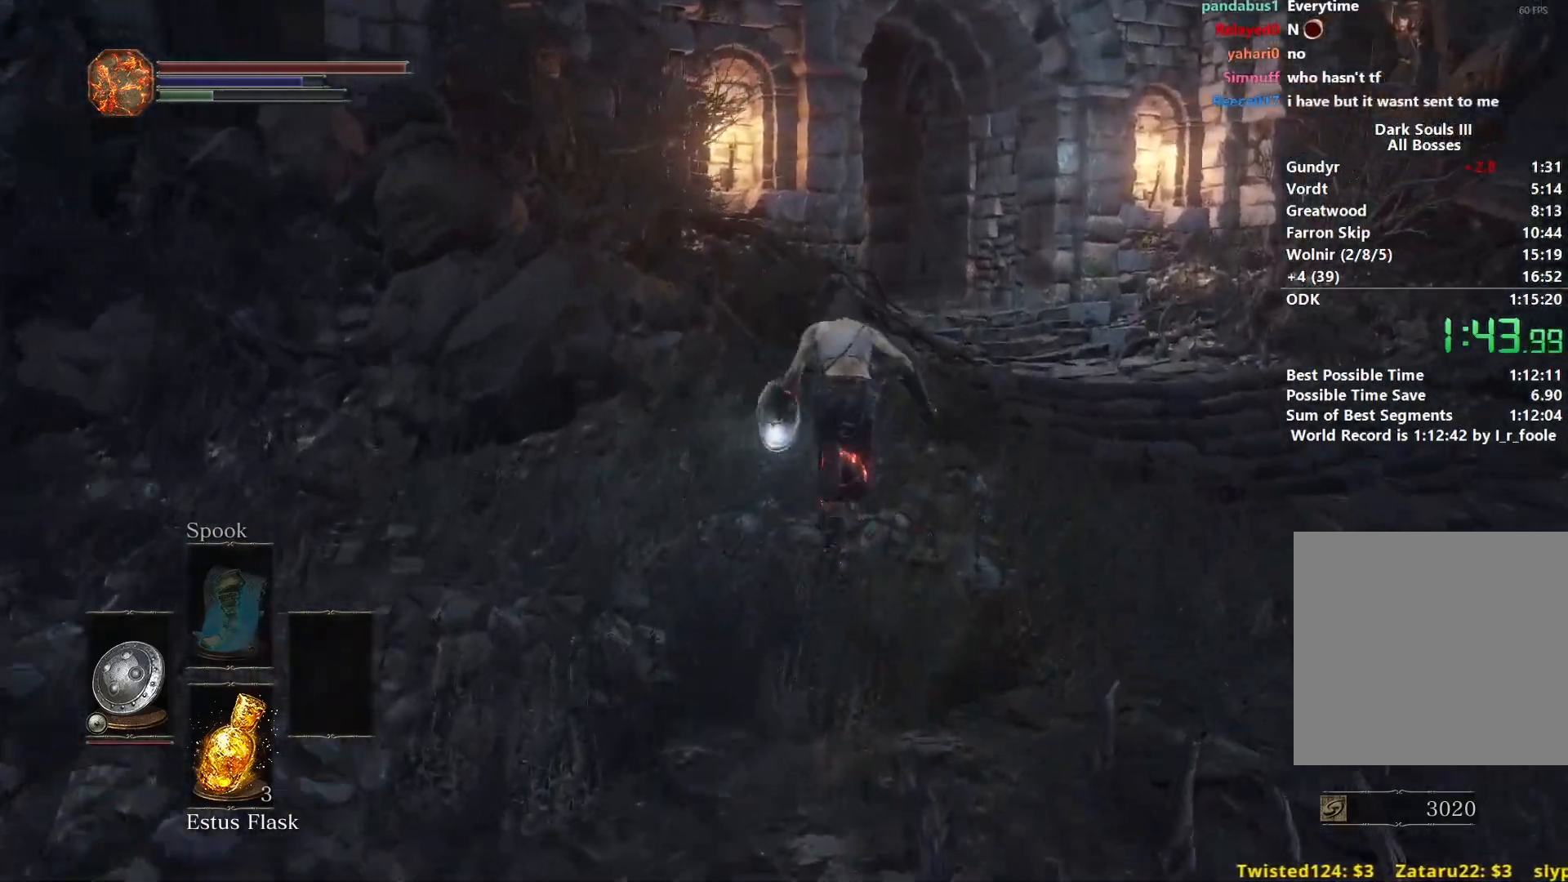
{"buttons": ["B"], "left_stick": "up", "right_stick": "down-left", "events": [[133, "right_stick", "down-left"]]}
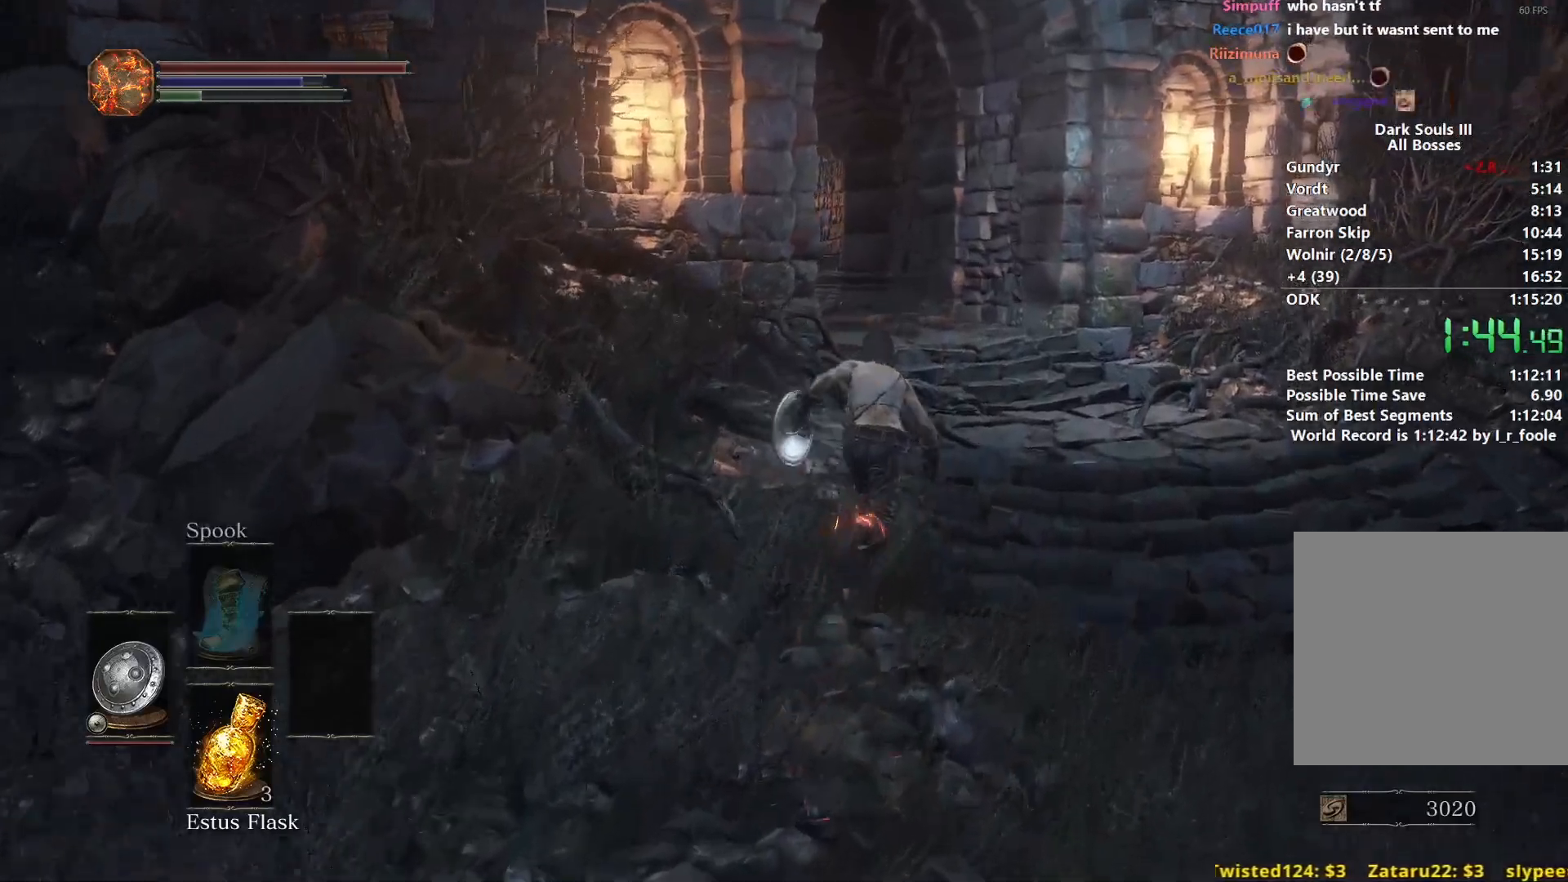
{"buttons": ["B"], "left_stick": "up", "right_stick": "down-left", "events": []}
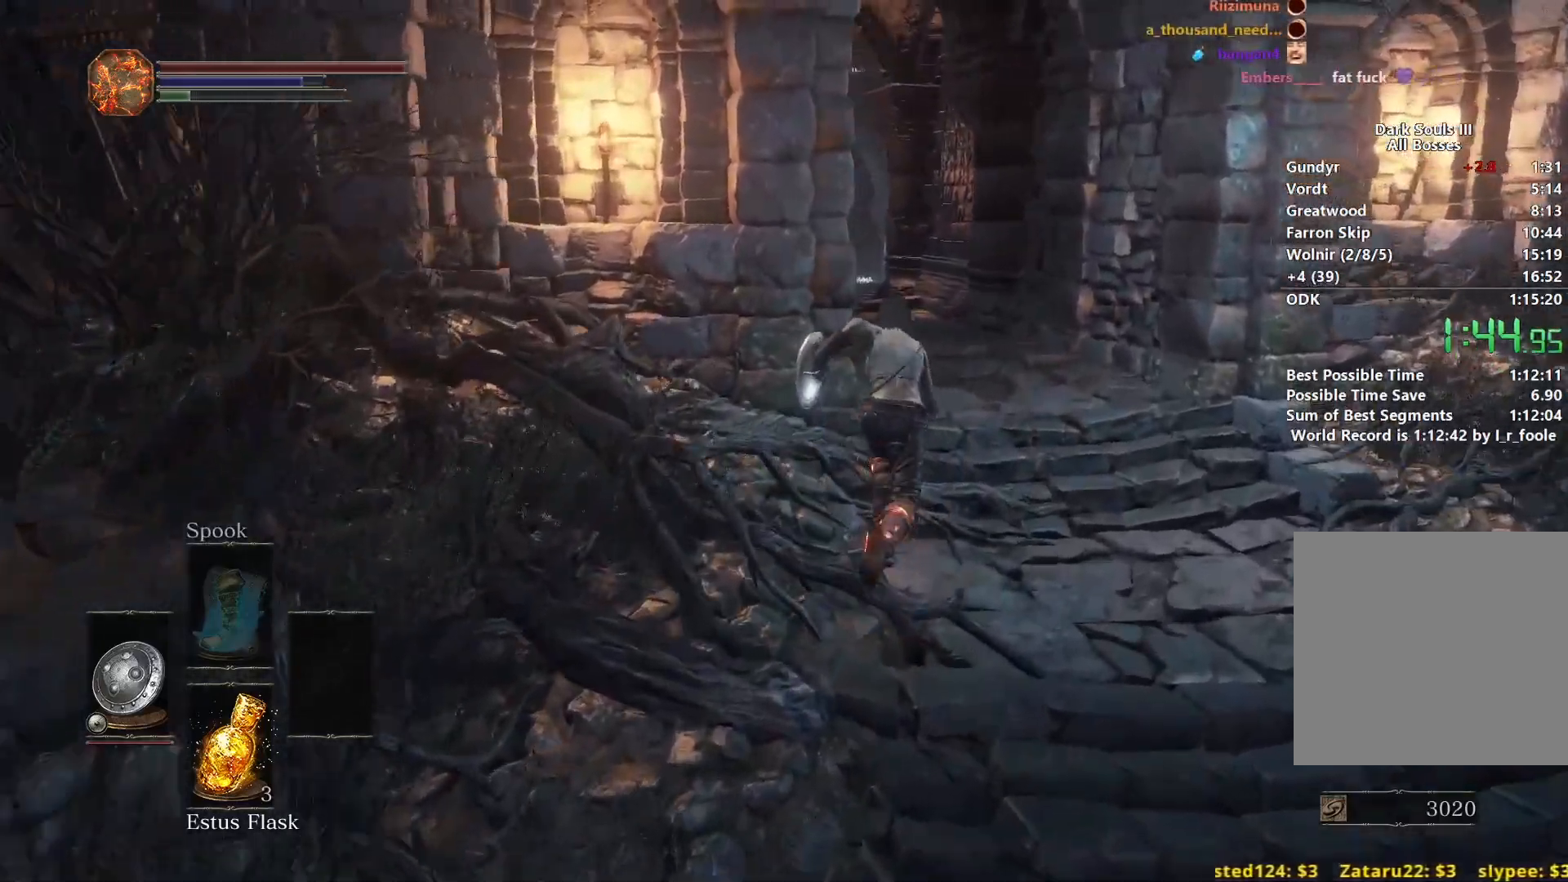
{"buttons": ["B"], "left_stick": "up", "right_stick": "down-left", "events": [[383, "B", "up"], [483, "B", "down"]]}
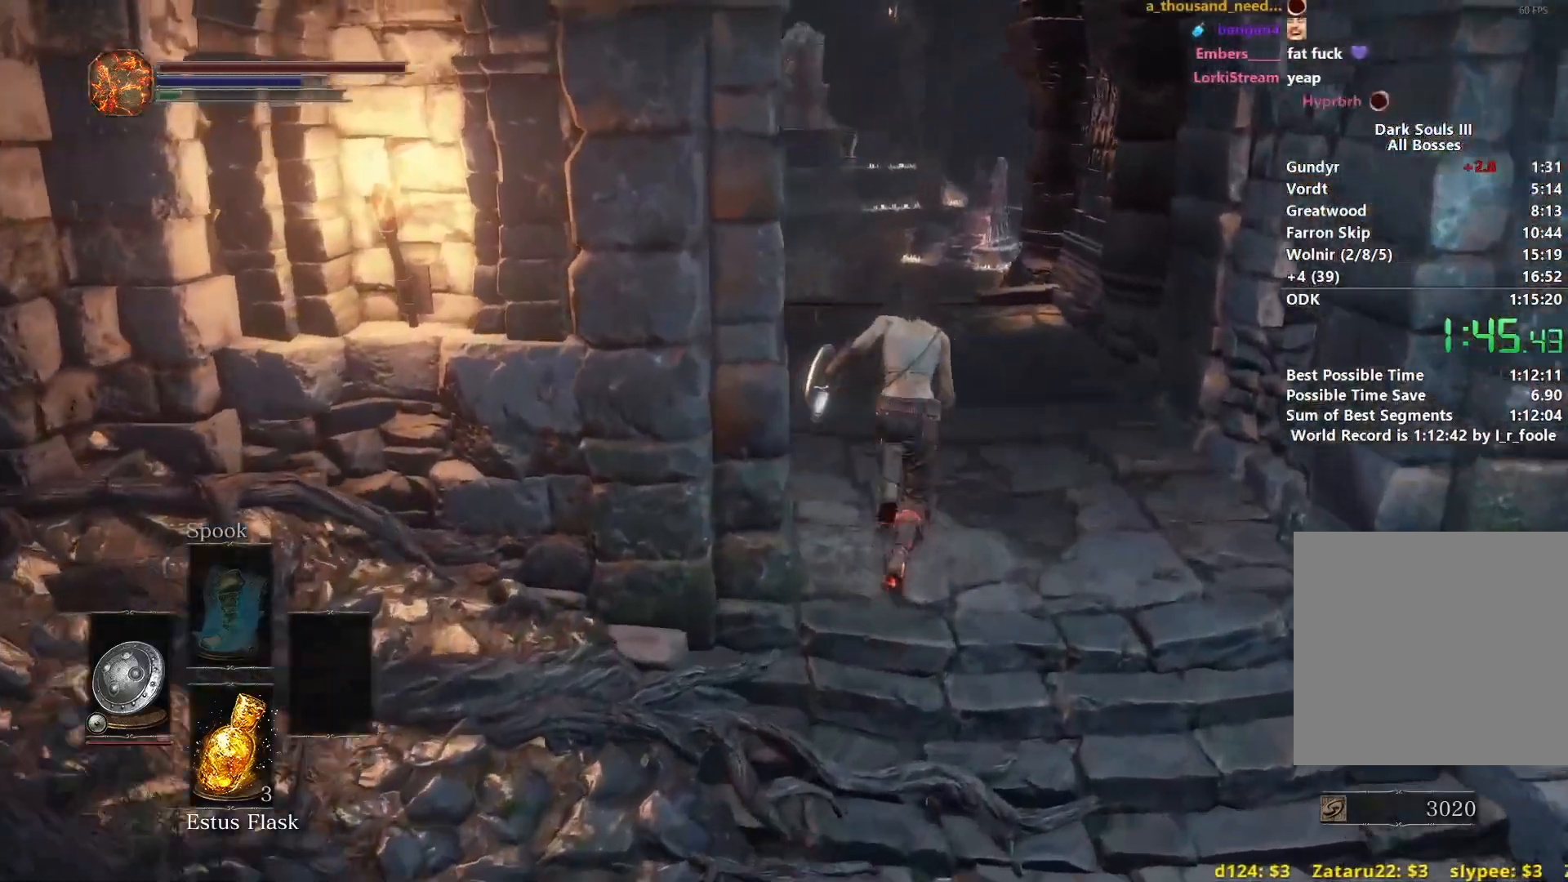
{"buttons": ["B"], "left_stick": "up", "right_stick": "center", "events": [[233, "right_stick", "center"]]}
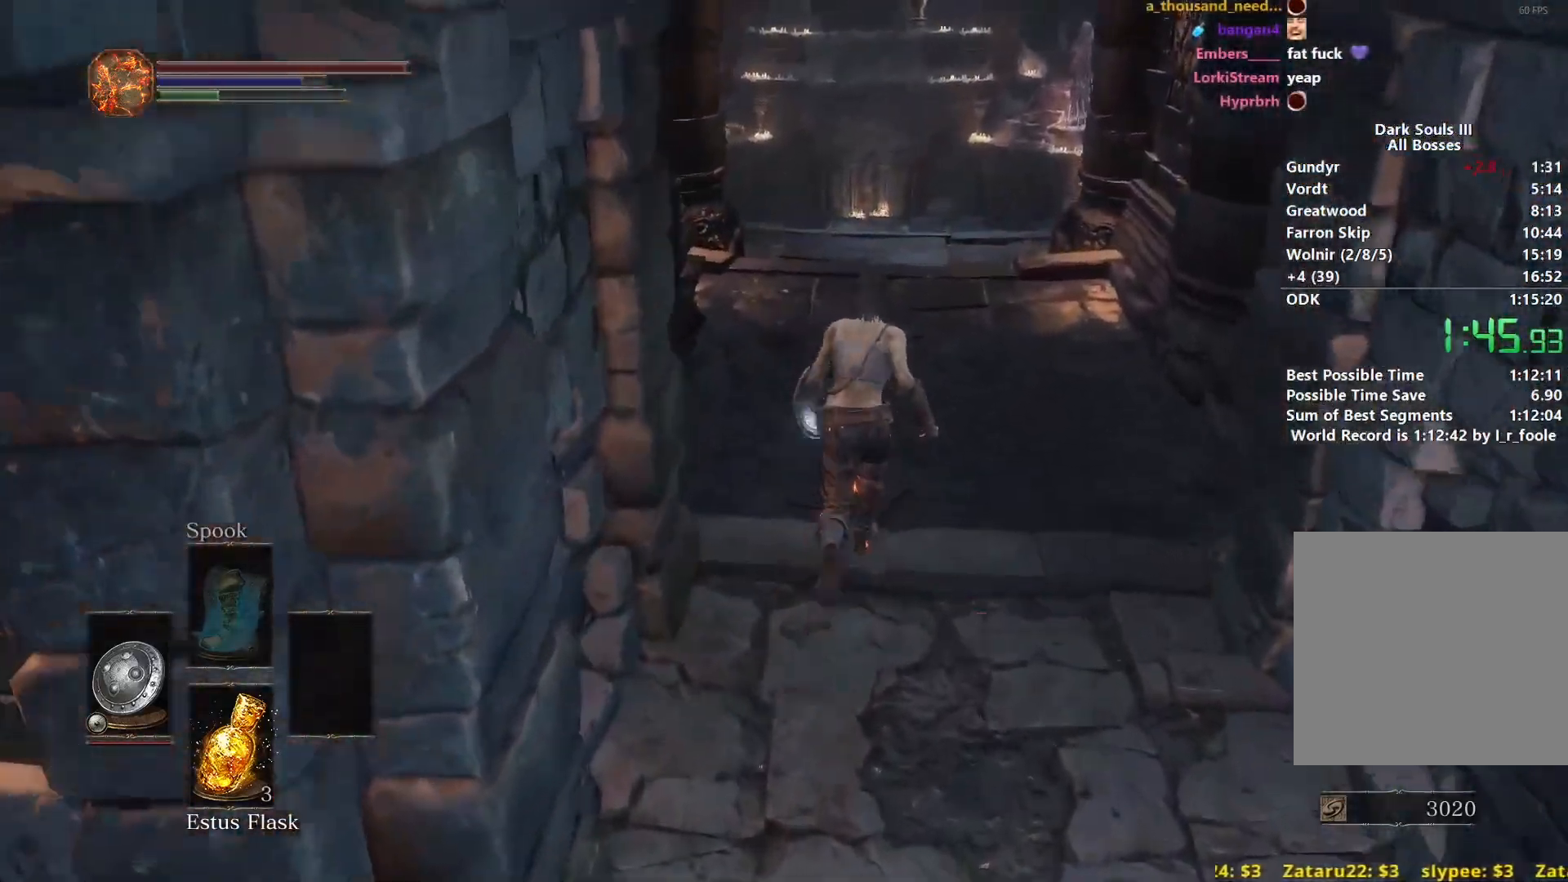
{"buttons": ["B"], "left_stick": "up", "right_stick": "center", "events": []}
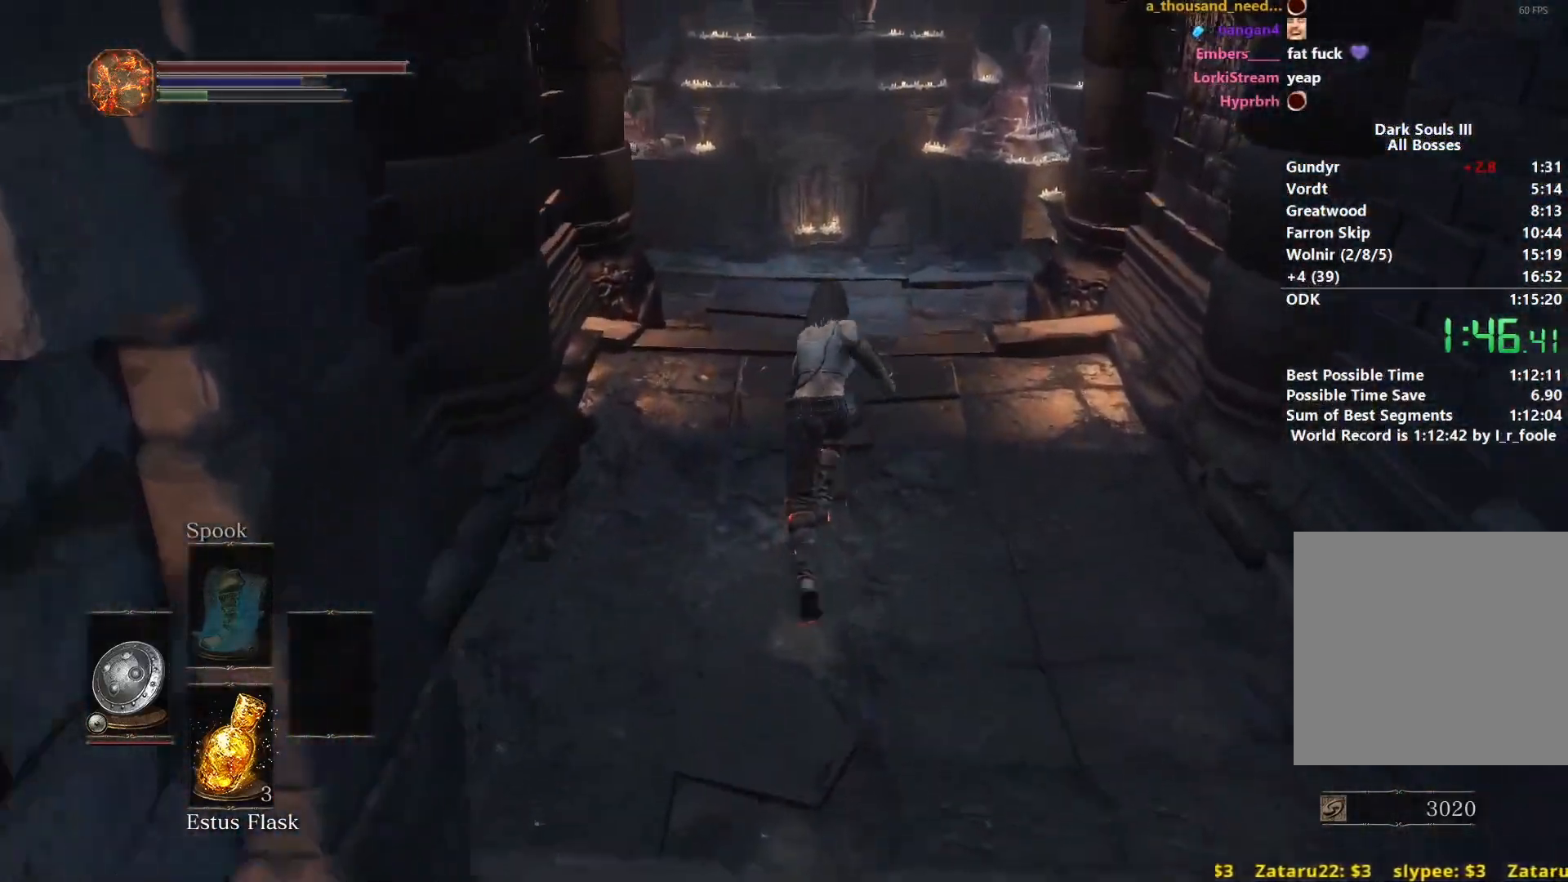
{"buttons": ["B"], "left_stick": "up", "right_stick": "center", "events": [[50, "right_stick", "down"], [367, "right_stick", "center"]]}
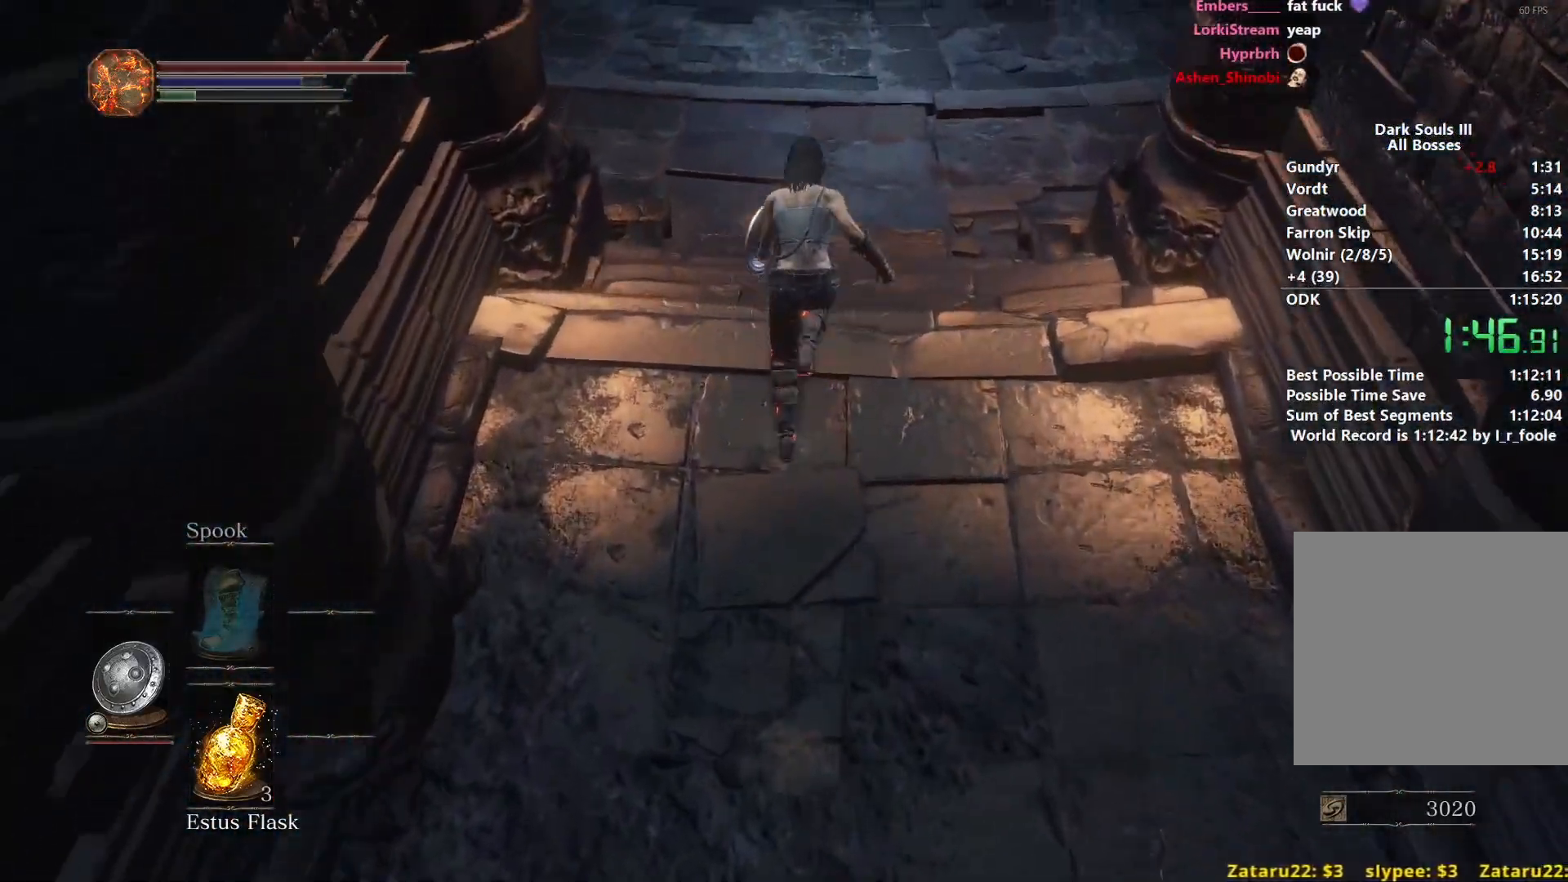
{"buttons": ["B"], "left_stick": "up", "right_stick": "center", "events": []}
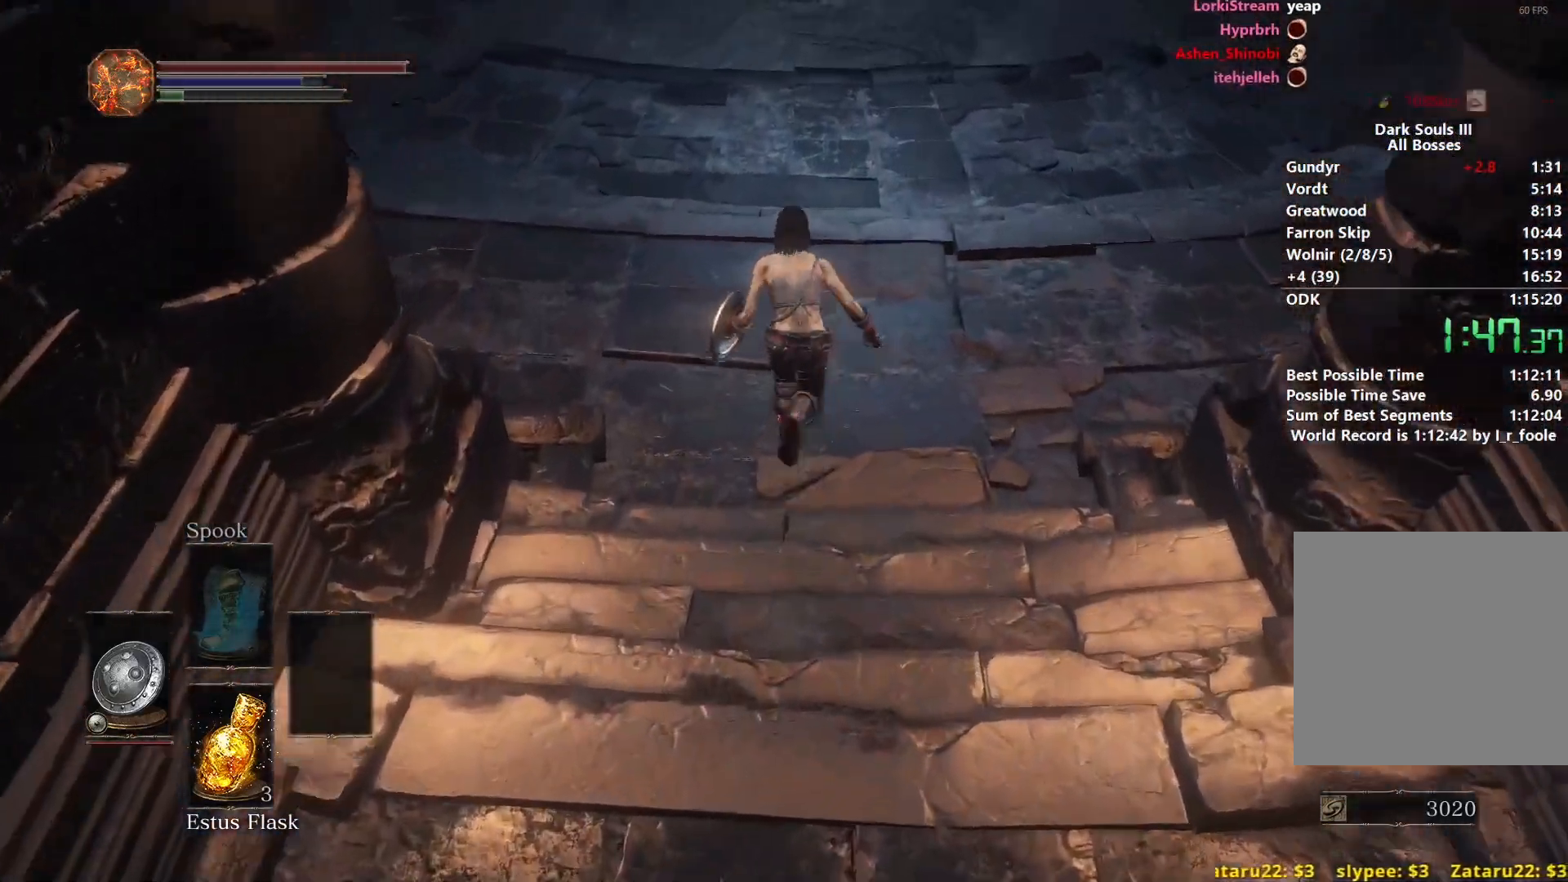
{"buttons": [], "left_stick": "up", "right_stick": "center", "events": [[350, "B", "up"], [417, "B", "down"], [500, "B", "up"]]}
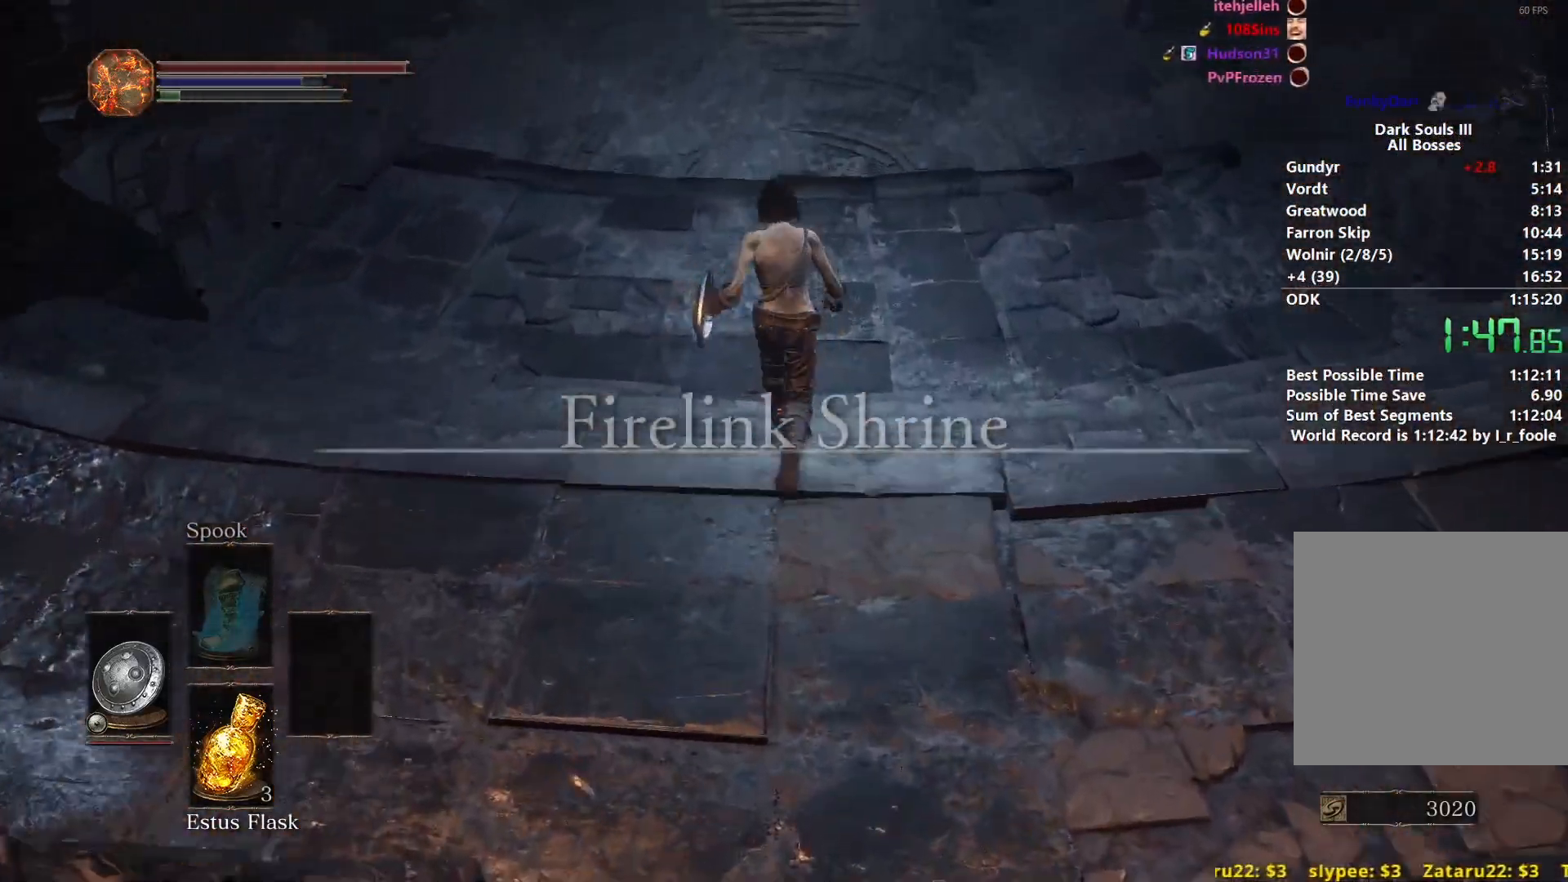
{"buttons": [], "left_stick": "up", "right_stick": "center", "events": []}
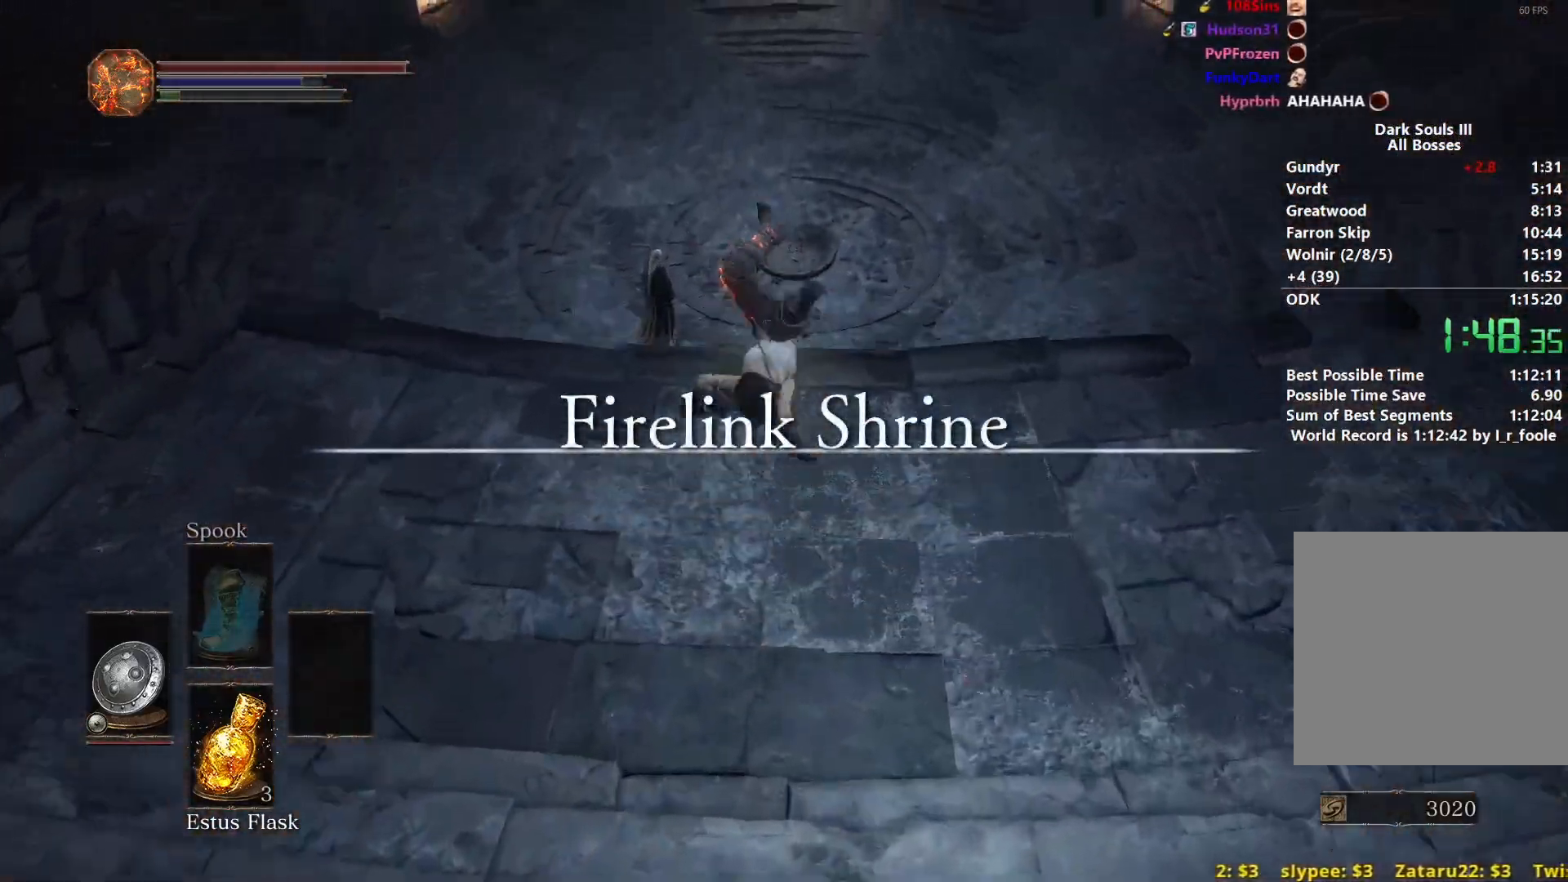
{"buttons": ["B"], "left_stick": "up-right", "right_stick": "right", "events": [[17, "right_stick", "down"], [133, "right_stick", "down-right"], [167, "left_stick", "up-left"], [433, "right_stick", "right"], [467, "B", "down"], [483, "left_stick", "up-right"]]}